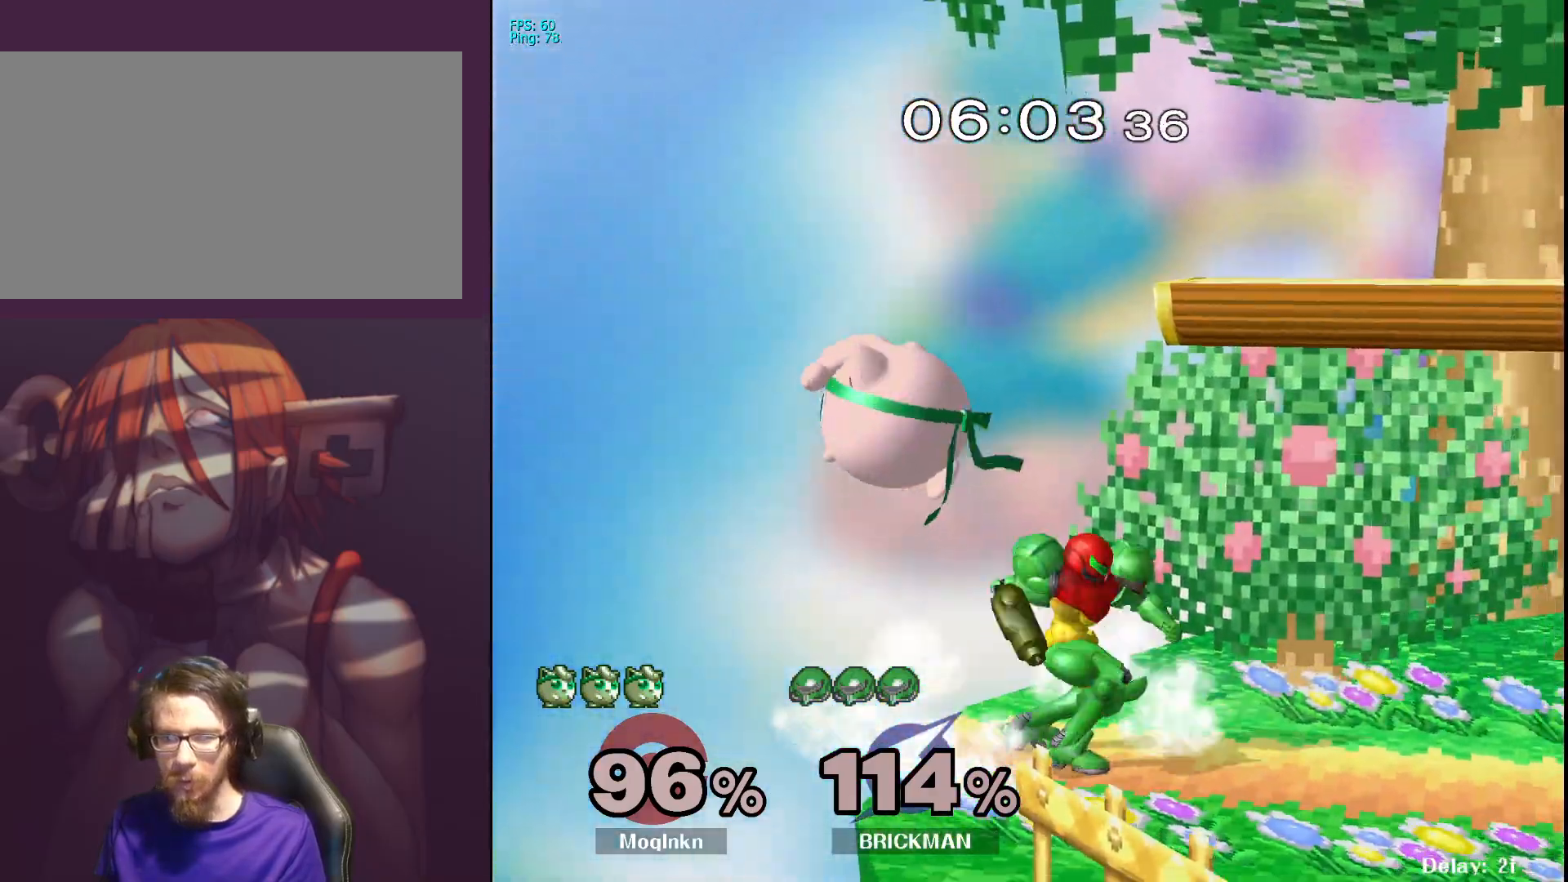
Gameplay with a controller (Nintendo layout); each line is a JSON object with the inputs held at the frame after it. "events" lists button and stick changes between this image and that frame as [ms after this image, input, new state], when the widget could be followed in between. Not read: L3 R3.
{"buttons": [], "left_stick": "center", "right_stick": "center", "events": [[333, "left_stick", "down-left"], [350, "A", "down"], [383, "A", "up"], [433, "A", "down"], [500, "A", "up"], [500, "left_stick", "center"]]}
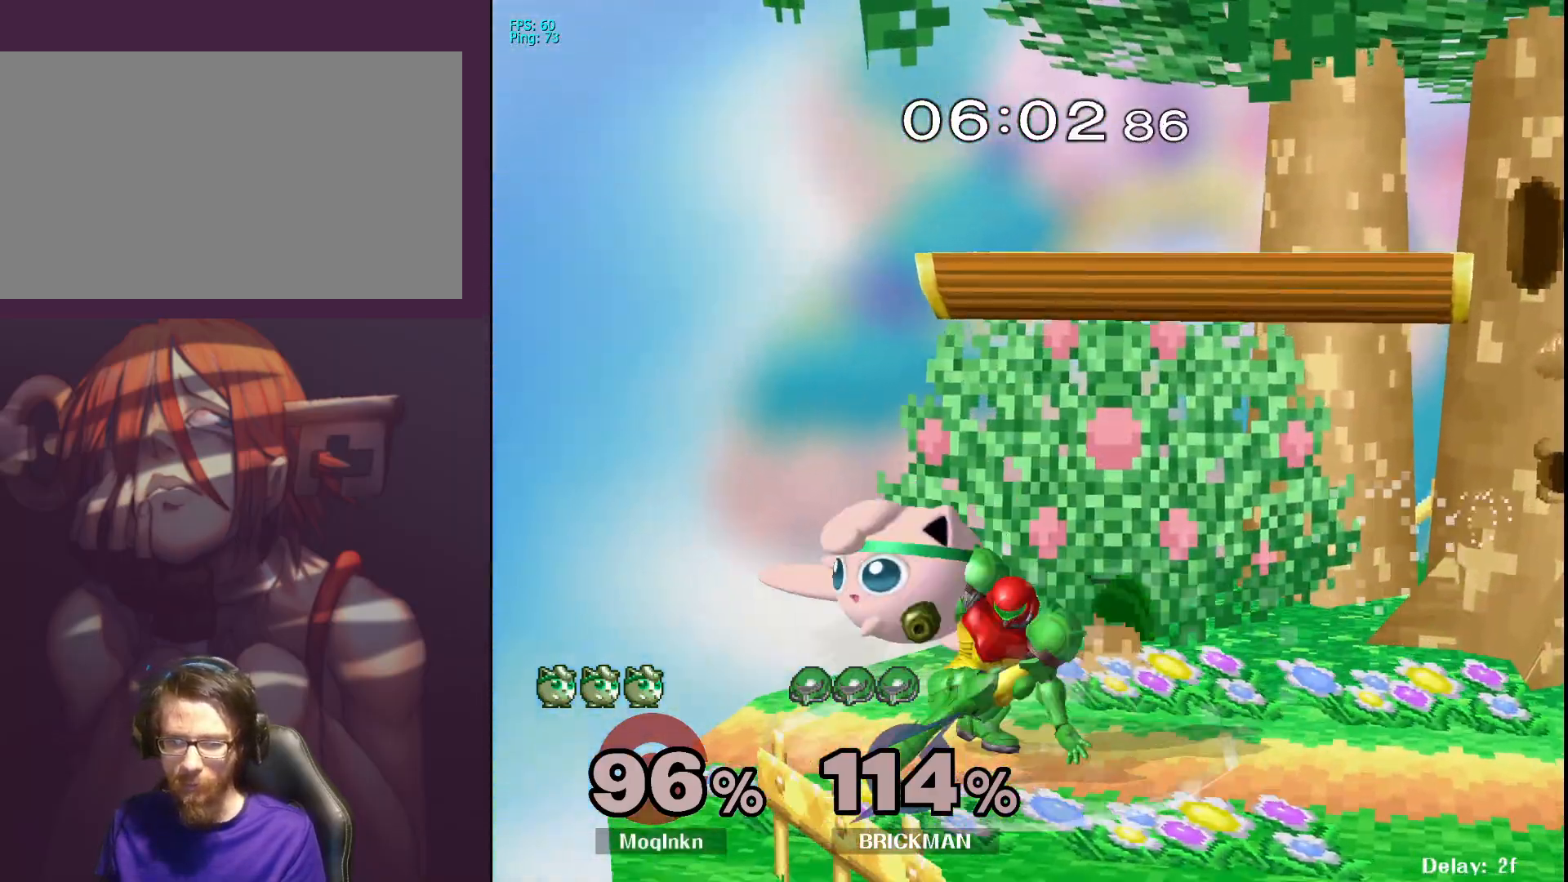
{"buttons": [], "left_stick": "center", "right_stick": "center", "events": [[50, "L1", "down"], [467, "L1", "up"]]}
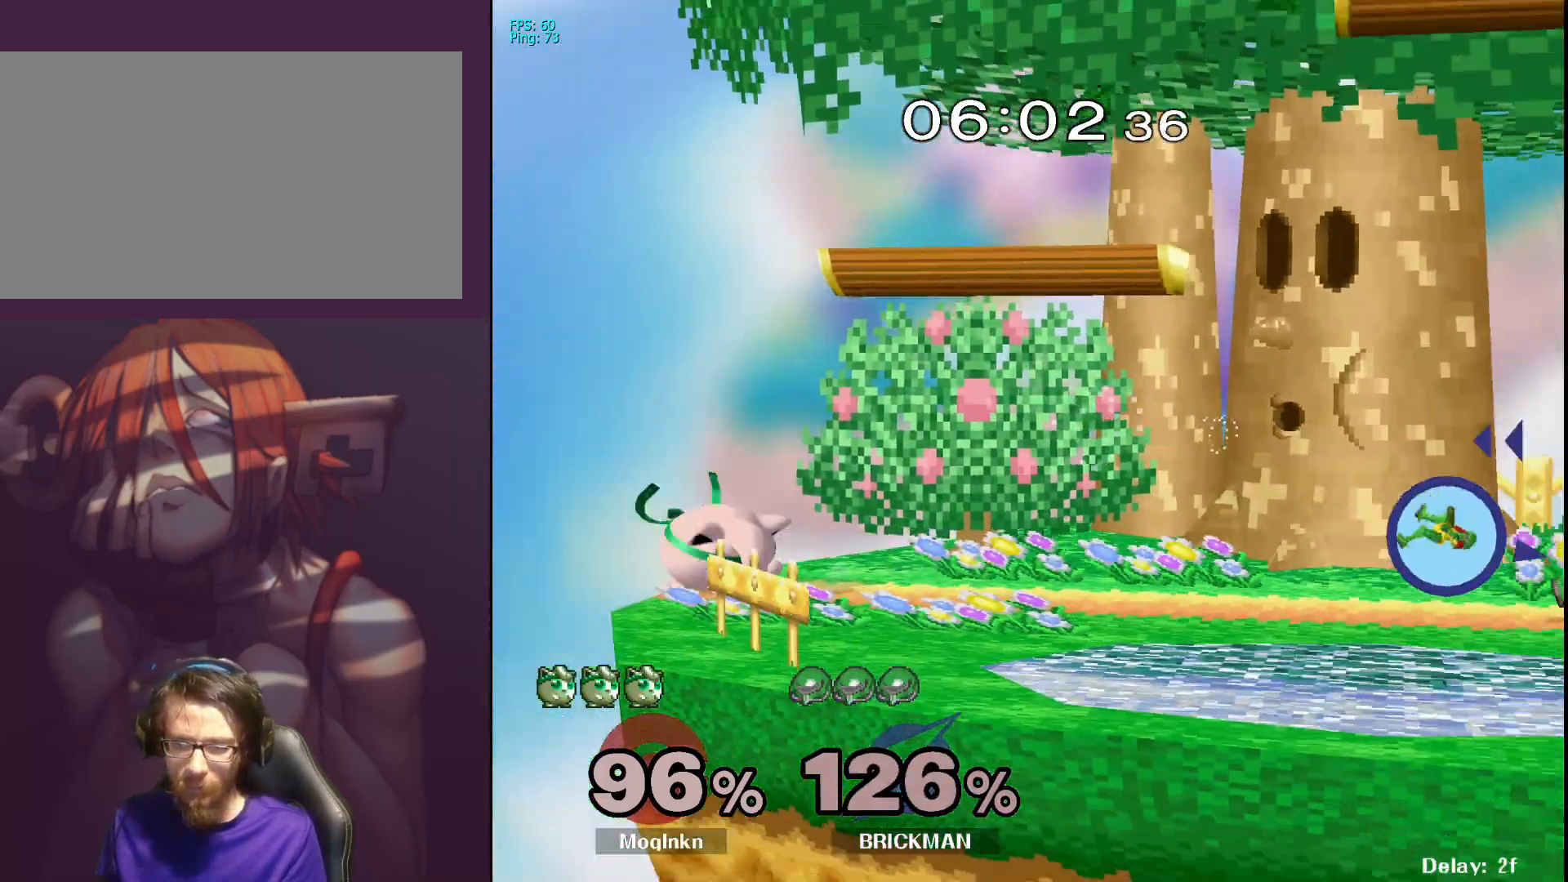
{"buttons": [], "left_stick": "right", "right_stick": "center", "events": [[67, "Y", "down"], [83, "left_stick", "right"], [133, "Y", "up"]]}
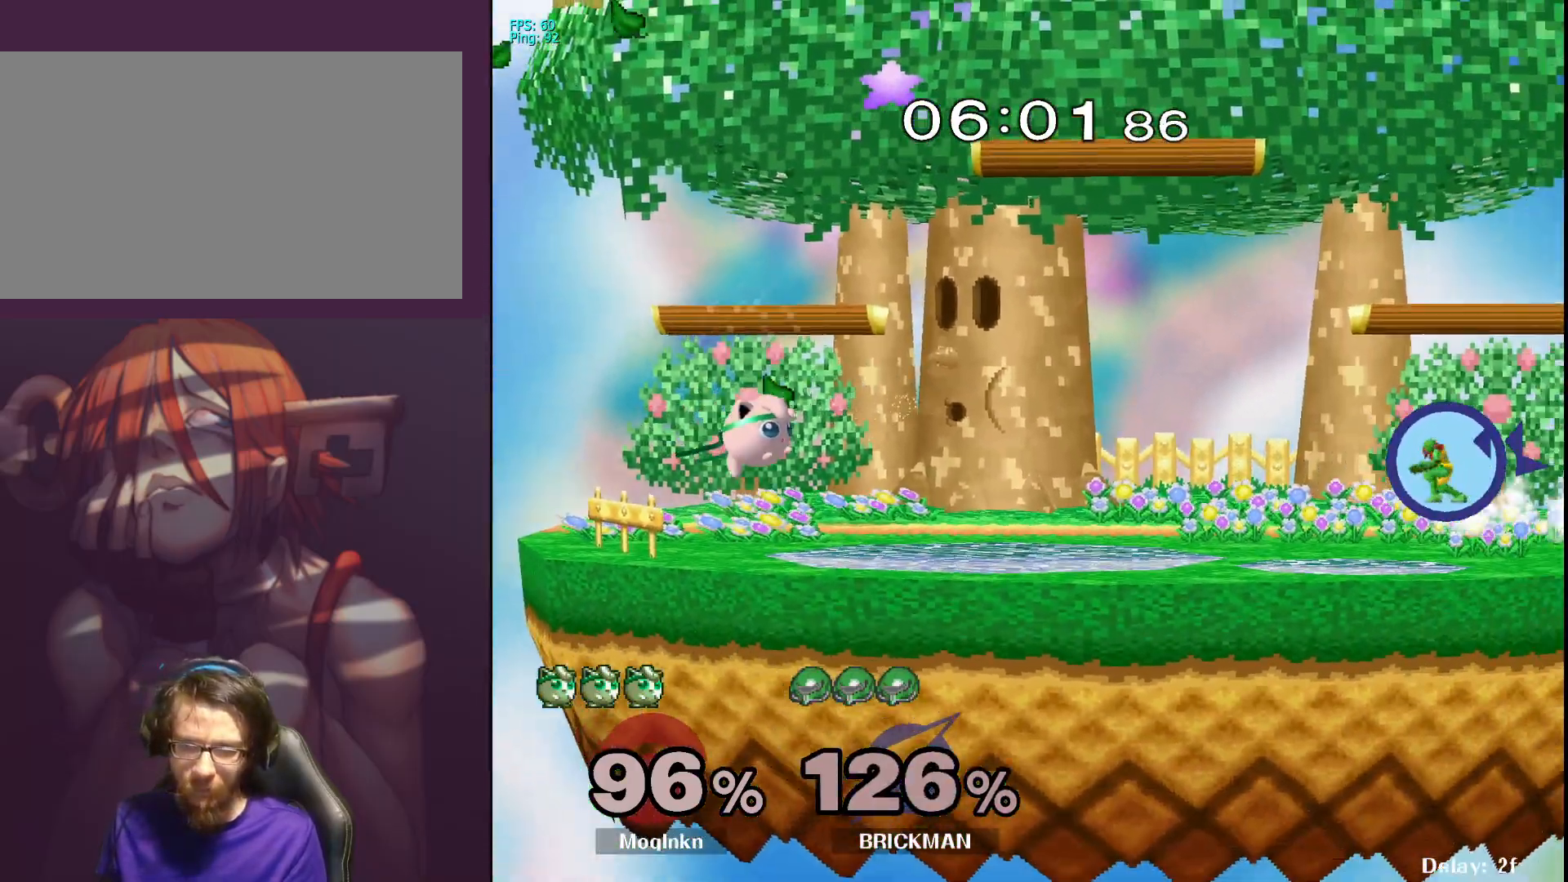
{"buttons": [], "left_stick": "right", "right_stick": "center", "events": [[250, "Y", "down"], [283, "Y", "up"]]}
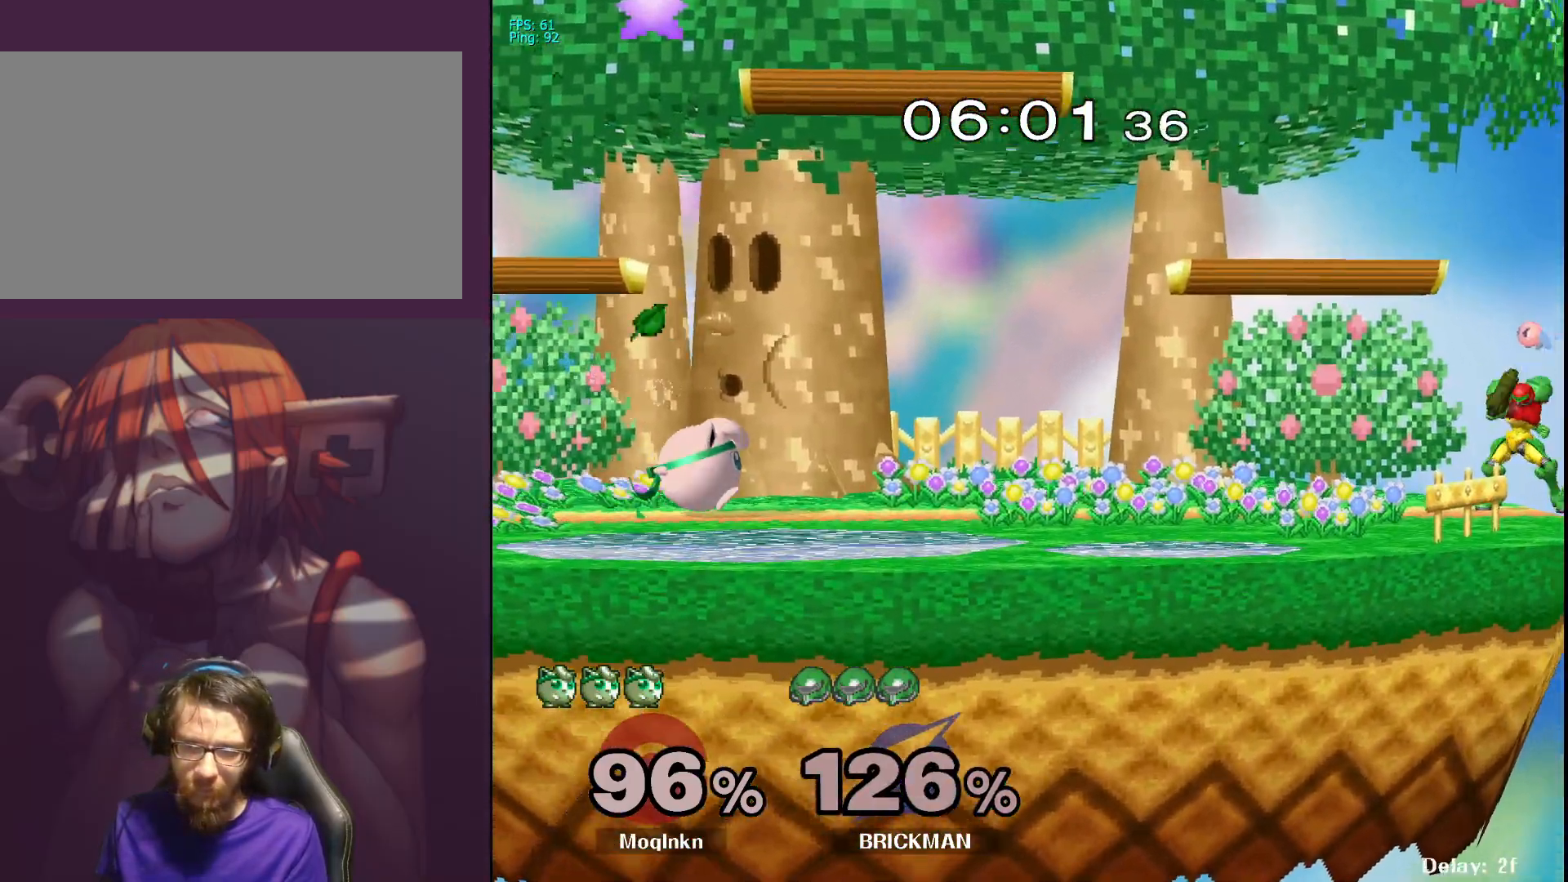
{"buttons": [], "left_stick": "right", "right_stick": "center", "events": [[250, "left_stick", "left"], [267, "Y", "down"], [367, "Y", "up"], [367, "left_stick", "right"]]}
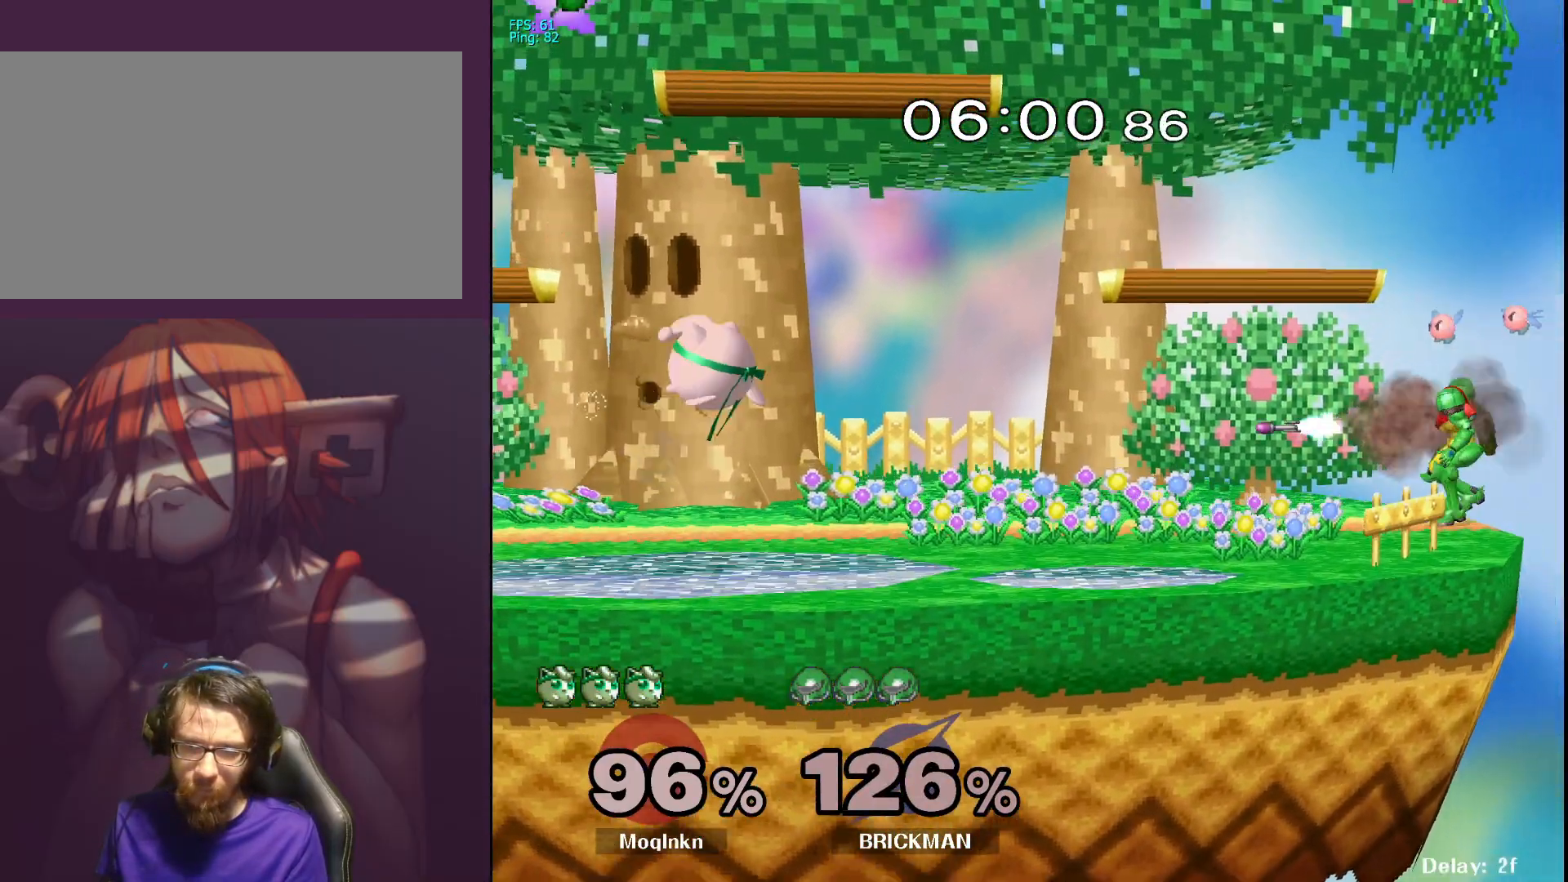
{"buttons": [], "left_stick": "right", "right_stick": "center", "events": [[133, "Y", "down"], [217, "Y", "up"]]}
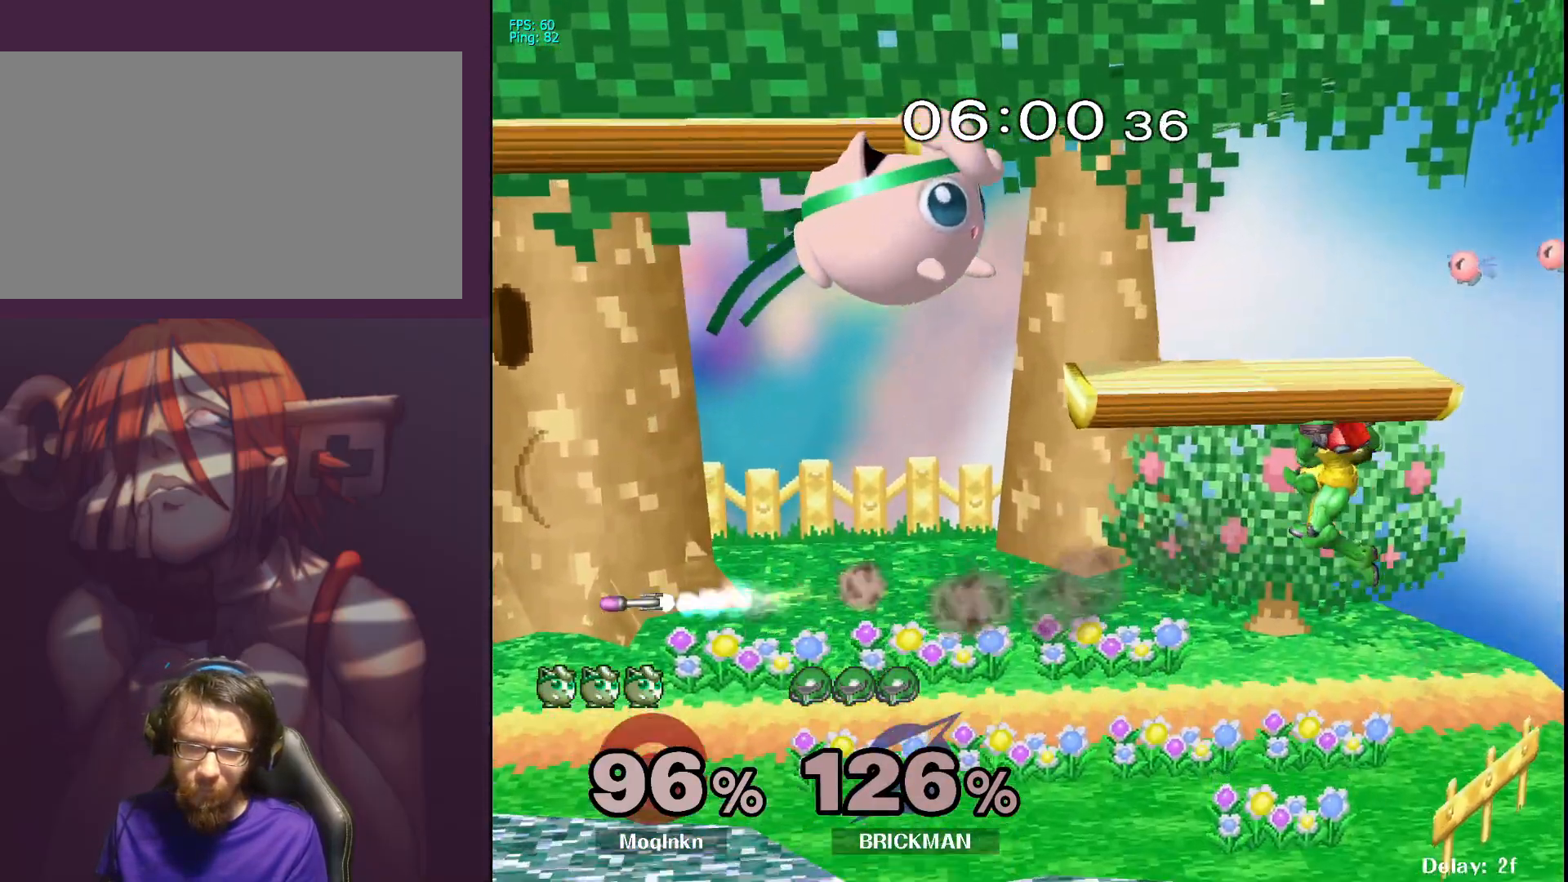
{"buttons": [], "left_stick": "down-left", "right_stick": "center", "events": [[17, "left_stick", "down-left"], [117, "Y", "down"], [167, "Y", "up"]]}
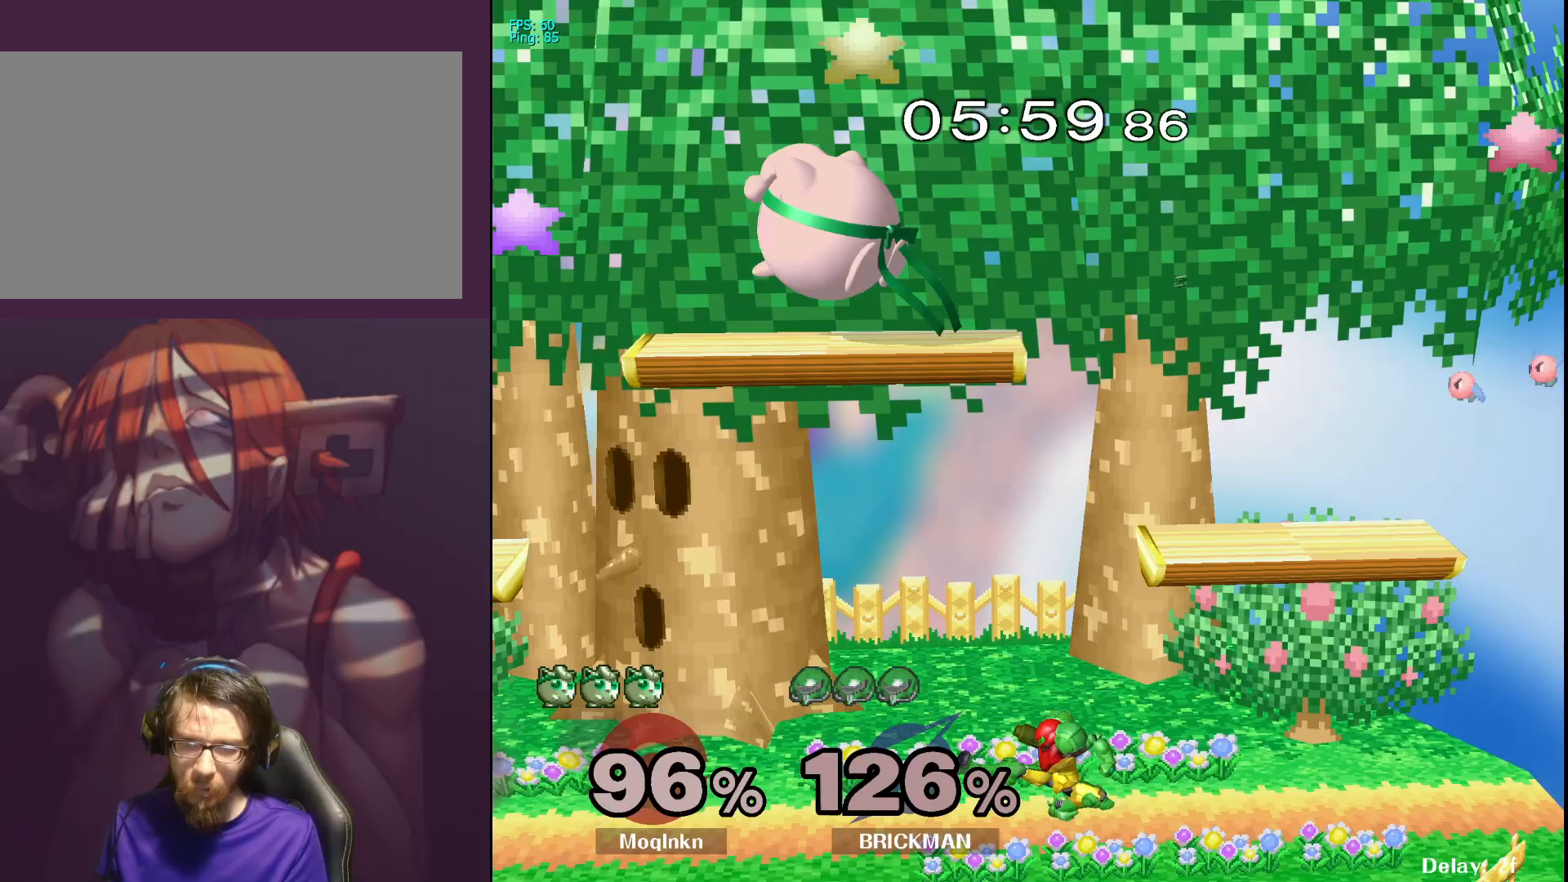
{"buttons": [], "left_stick": "down", "right_stick": "center", "events": [[17, "left_stick", "center"], [83, "left_stick", "down-right"], [183, "left_stick", "down"], [367, "right_stick", "right"], [450, "right_stick", "center"]]}
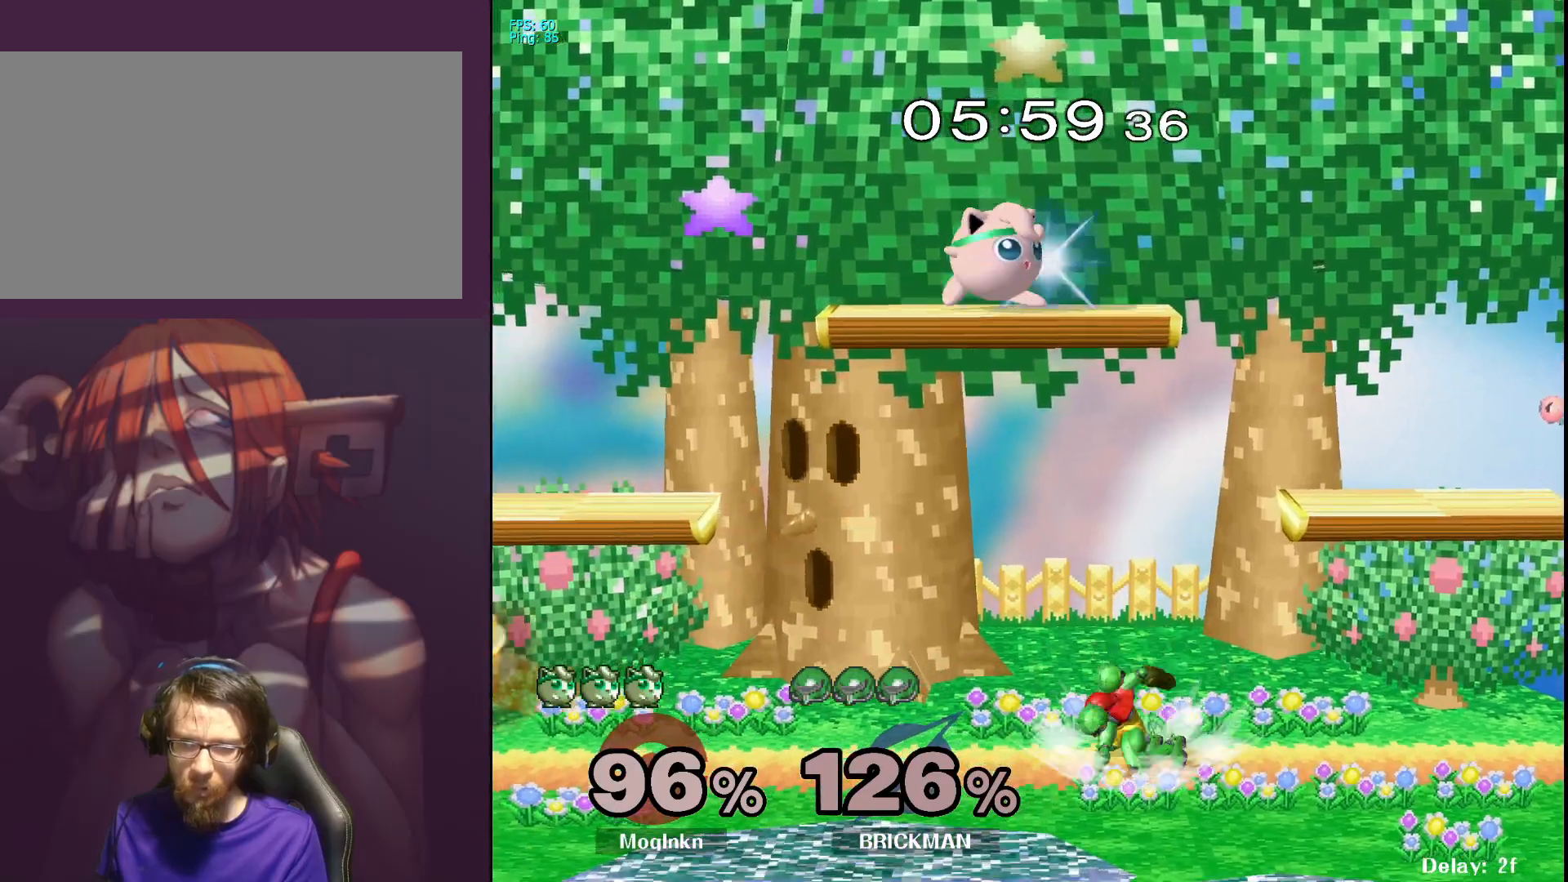
{"buttons": [], "left_stick": "center", "right_stick": "center", "events": [[17, "left_stick", "center"]]}
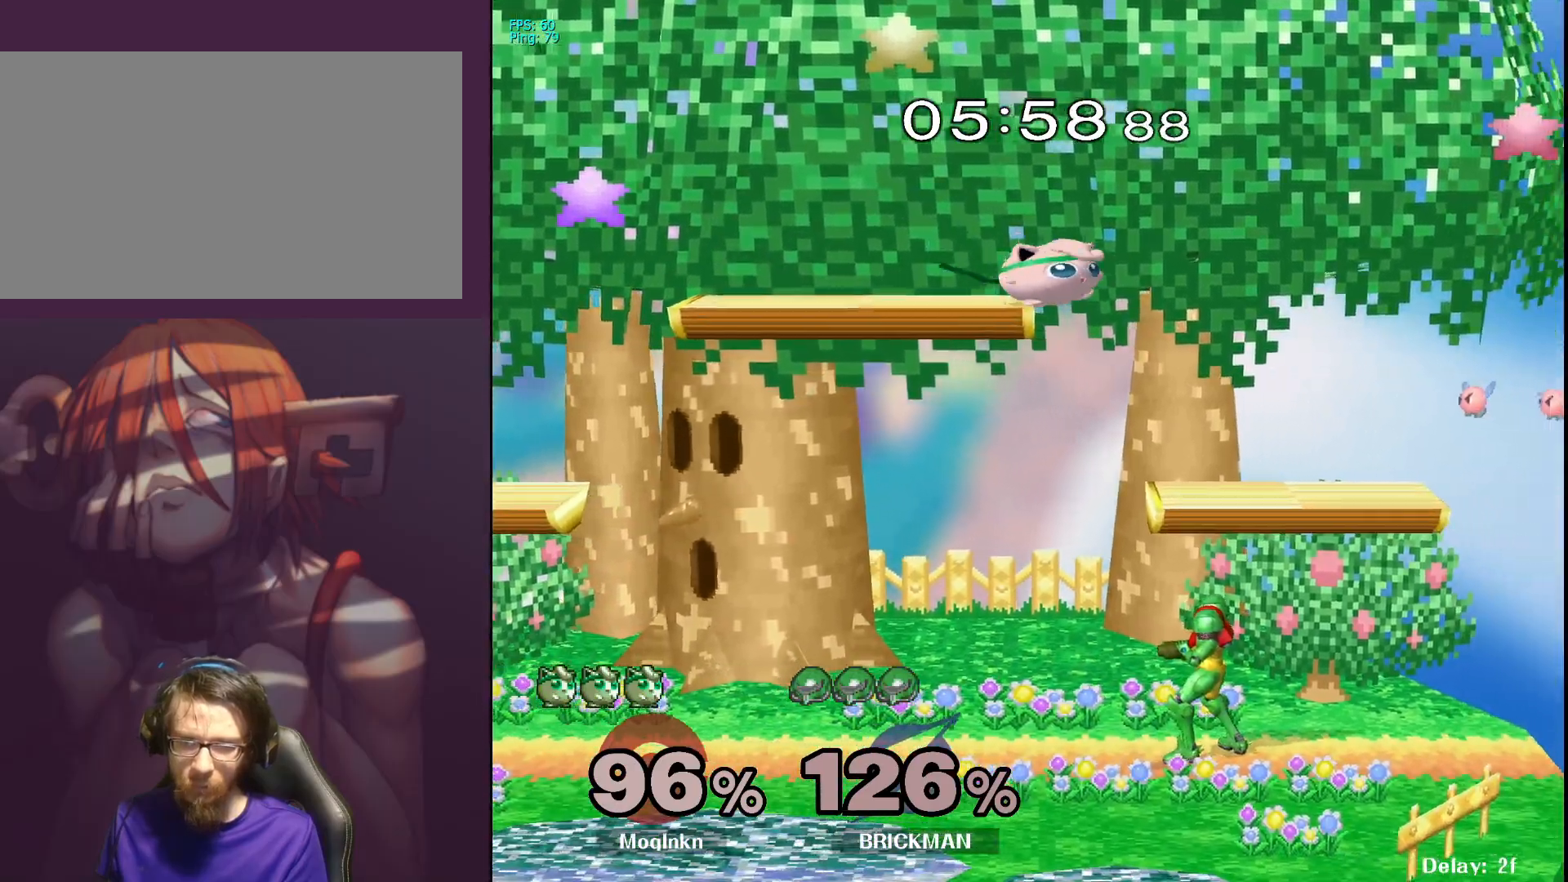
{"buttons": [], "left_stick": "down", "right_stick": "center", "events": [[67, "left_stick", "left"], [267, "left_stick", "down"], [383, "left_stick", "center"], [467, "left_stick", "down"]]}
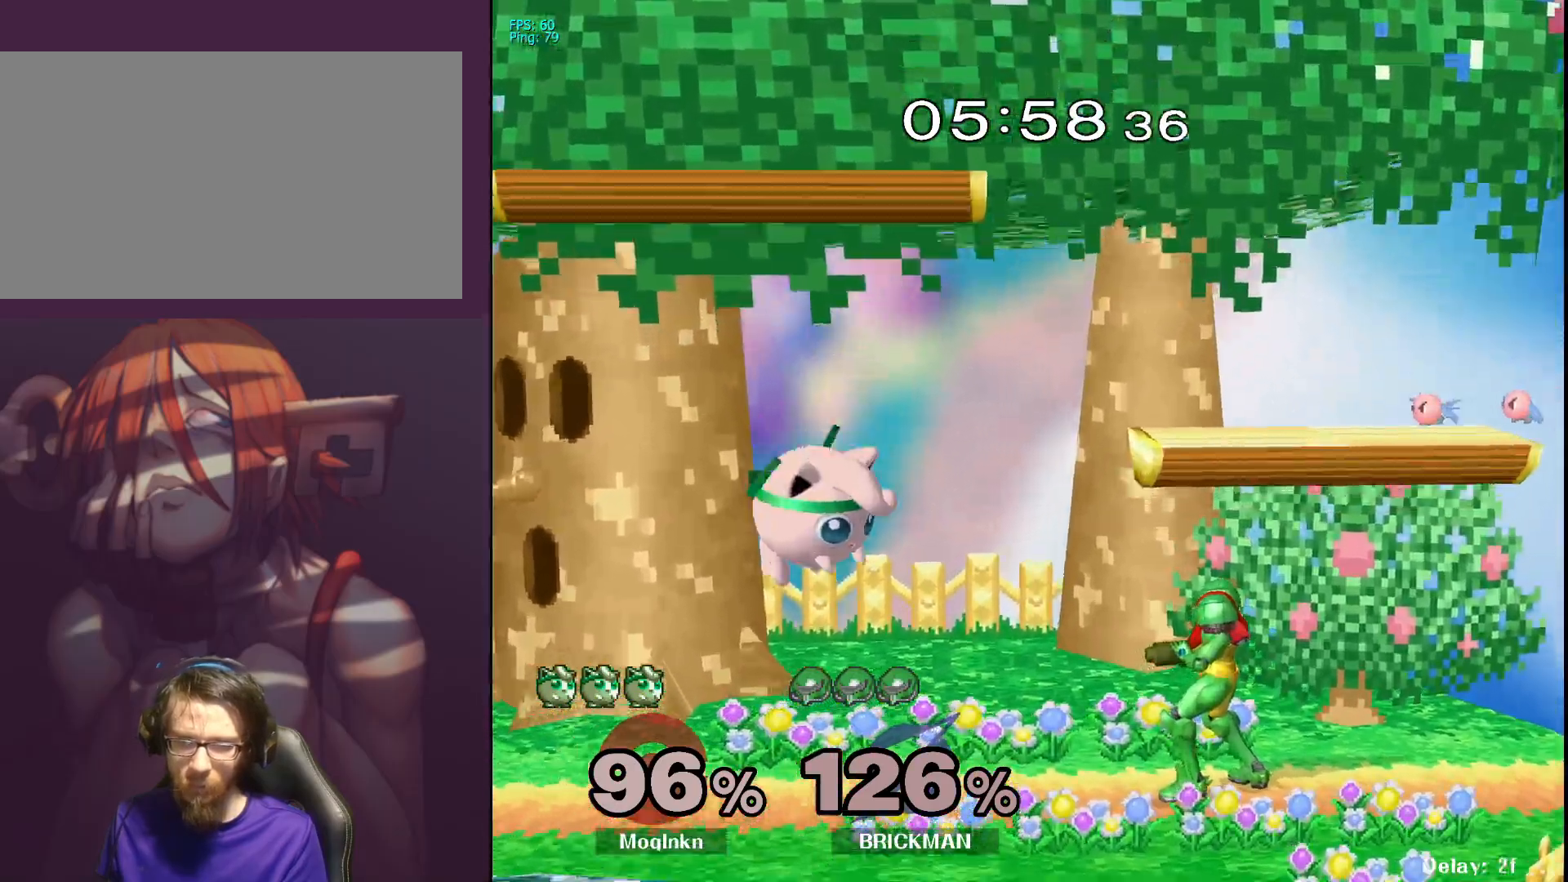
{"buttons": [], "left_stick": "center", "right_stick": "center", "events": [[83, "left_stick", "right"], [167, "left_stick", "up"], [283, "left_stick", "left"], [300, "Y", "down"], [367, "Y", "up"], [483, "left_stick", "center"]]}
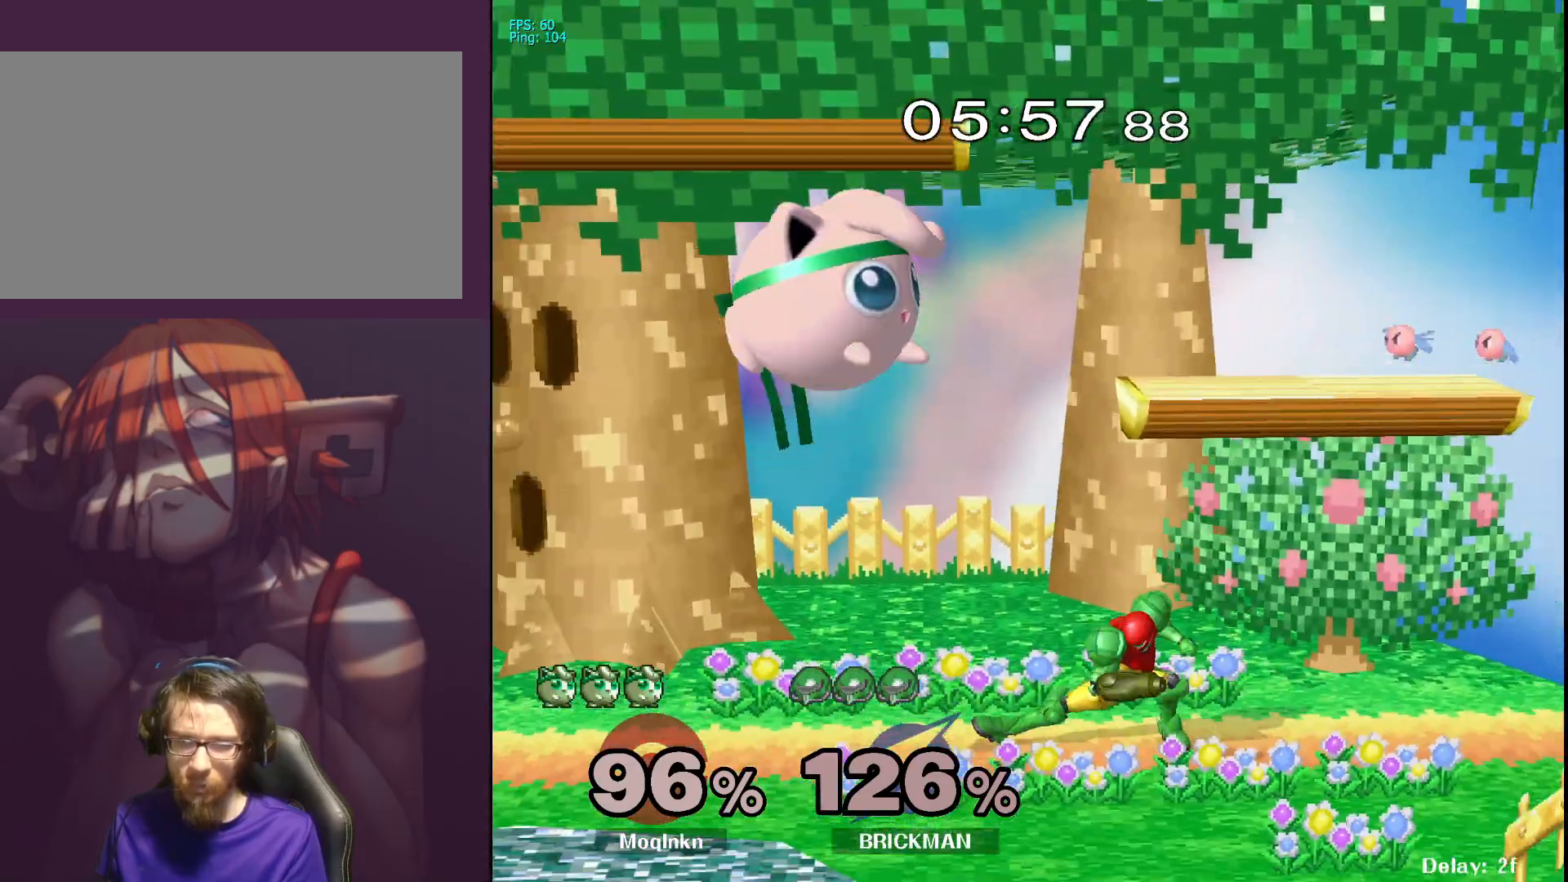
{"buttons": [], "left_stick": "center", "right_stick": "center", "events": [[17, "left_stick", "right"], [233, "A", "down"], [233, "left_stick", "down-right"], [333, "left_stick", "right"], [367, "A", "up"], [450, "left_stick", "center"]]}
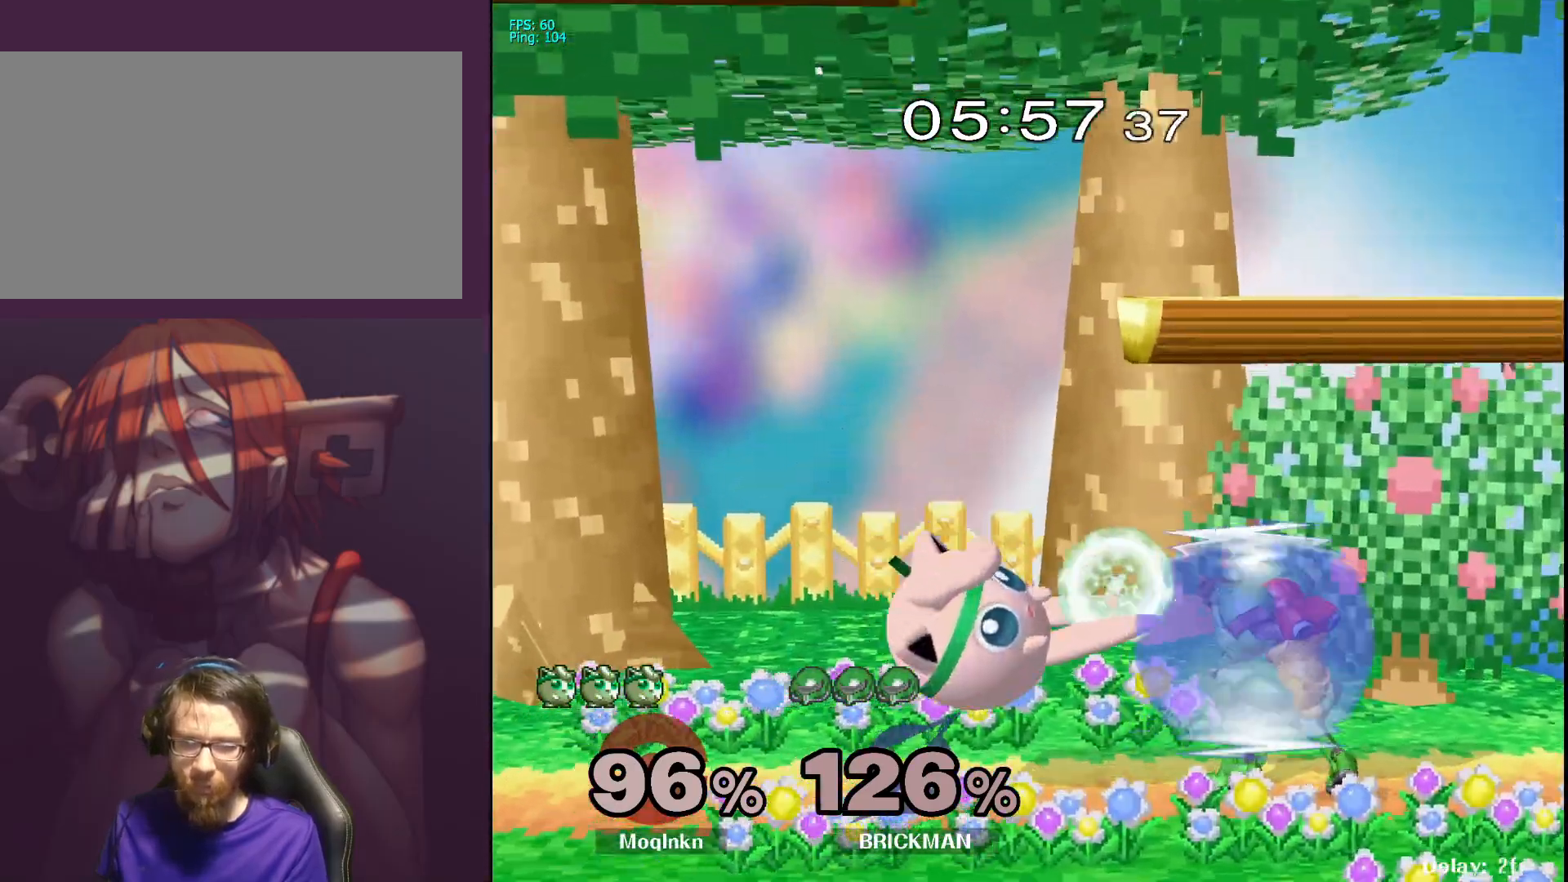
{"buttons": [], "left_stick": "center", "right_stick": "center", "events": [[67, "L1", "down"], [200, "Y", "down"], [217, "L1", "up"], [267, "Y", "up"], [367, "right_stick", "right"], [450, "right_stick", "center"]]}
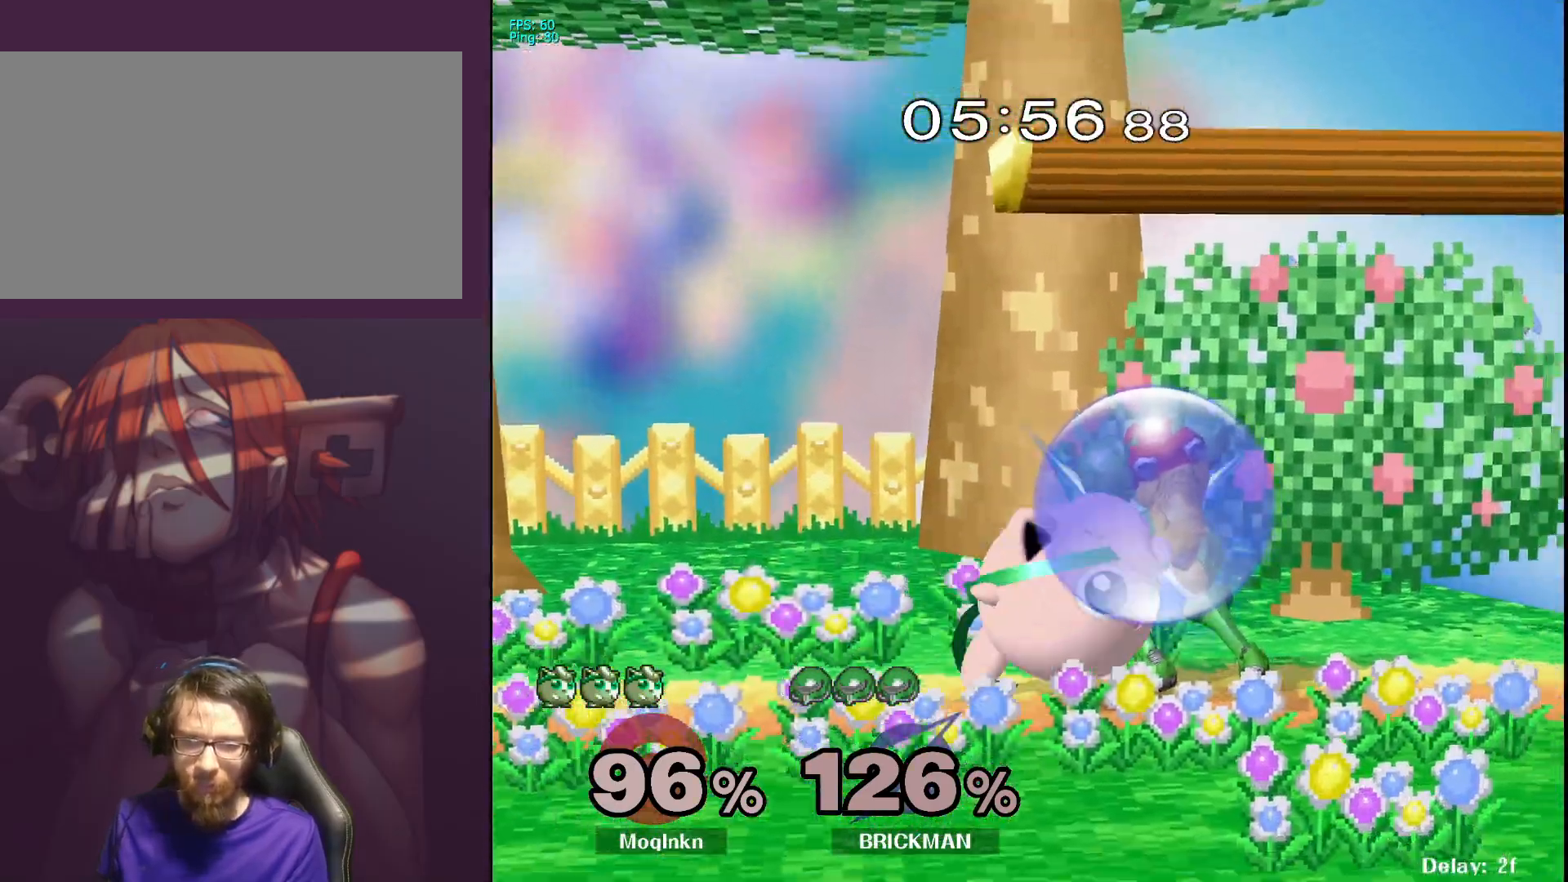
{"buttons": ["L1"], "left_stick": "center", "right_stick": "center", "events": [[17, "right_stick", "right"], [183, "right_stick", "center"], [367, "L1", "down"]]}
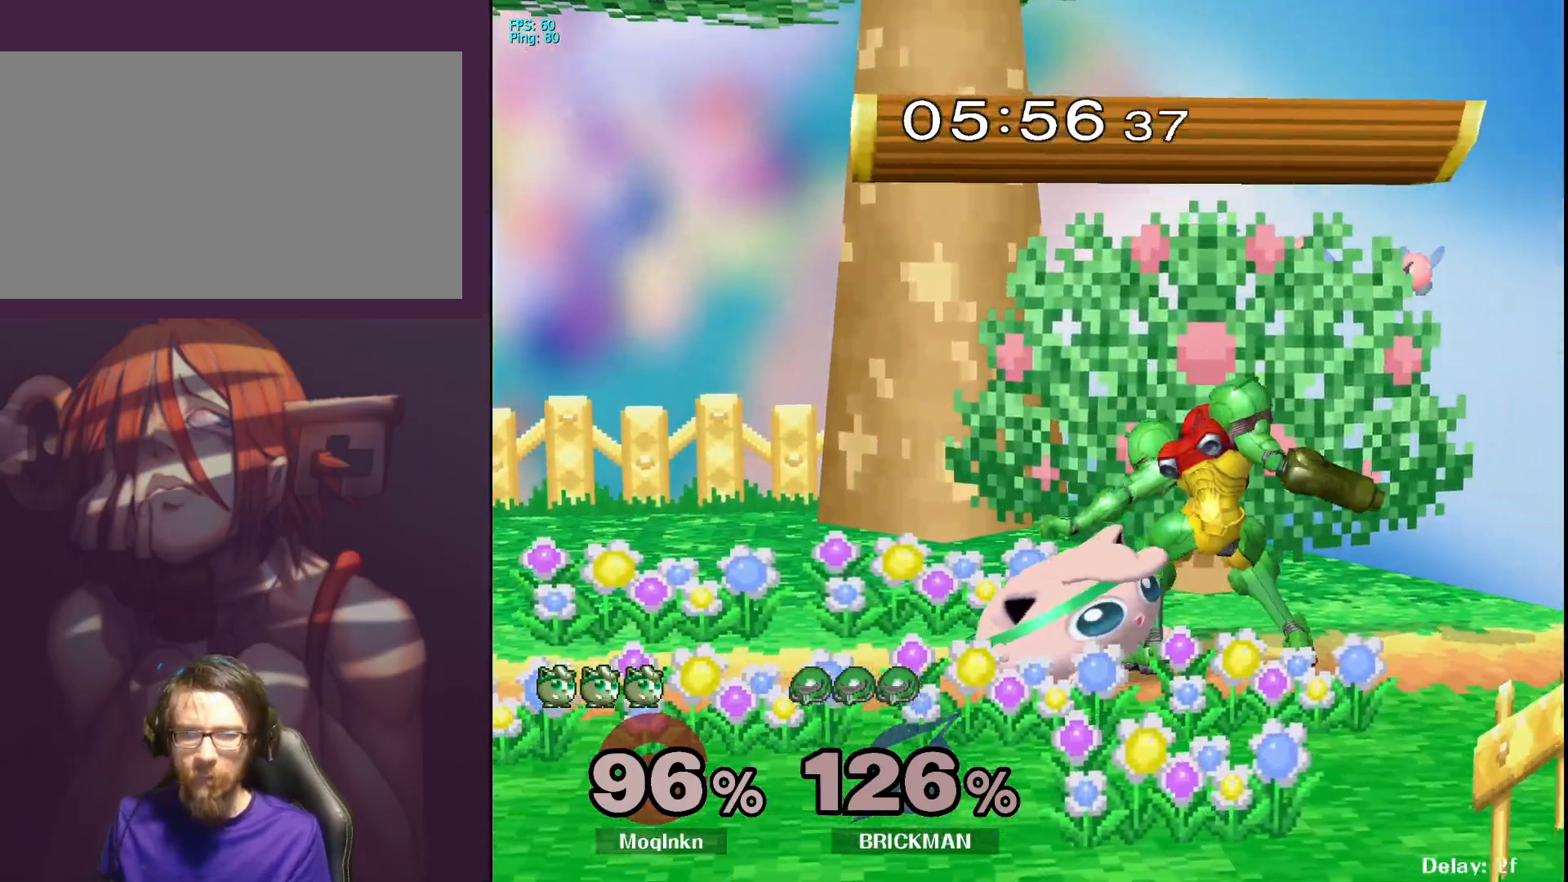
{"buttons": ["L1"], "left_stick": "center", "right_stick": "center", "events": []}
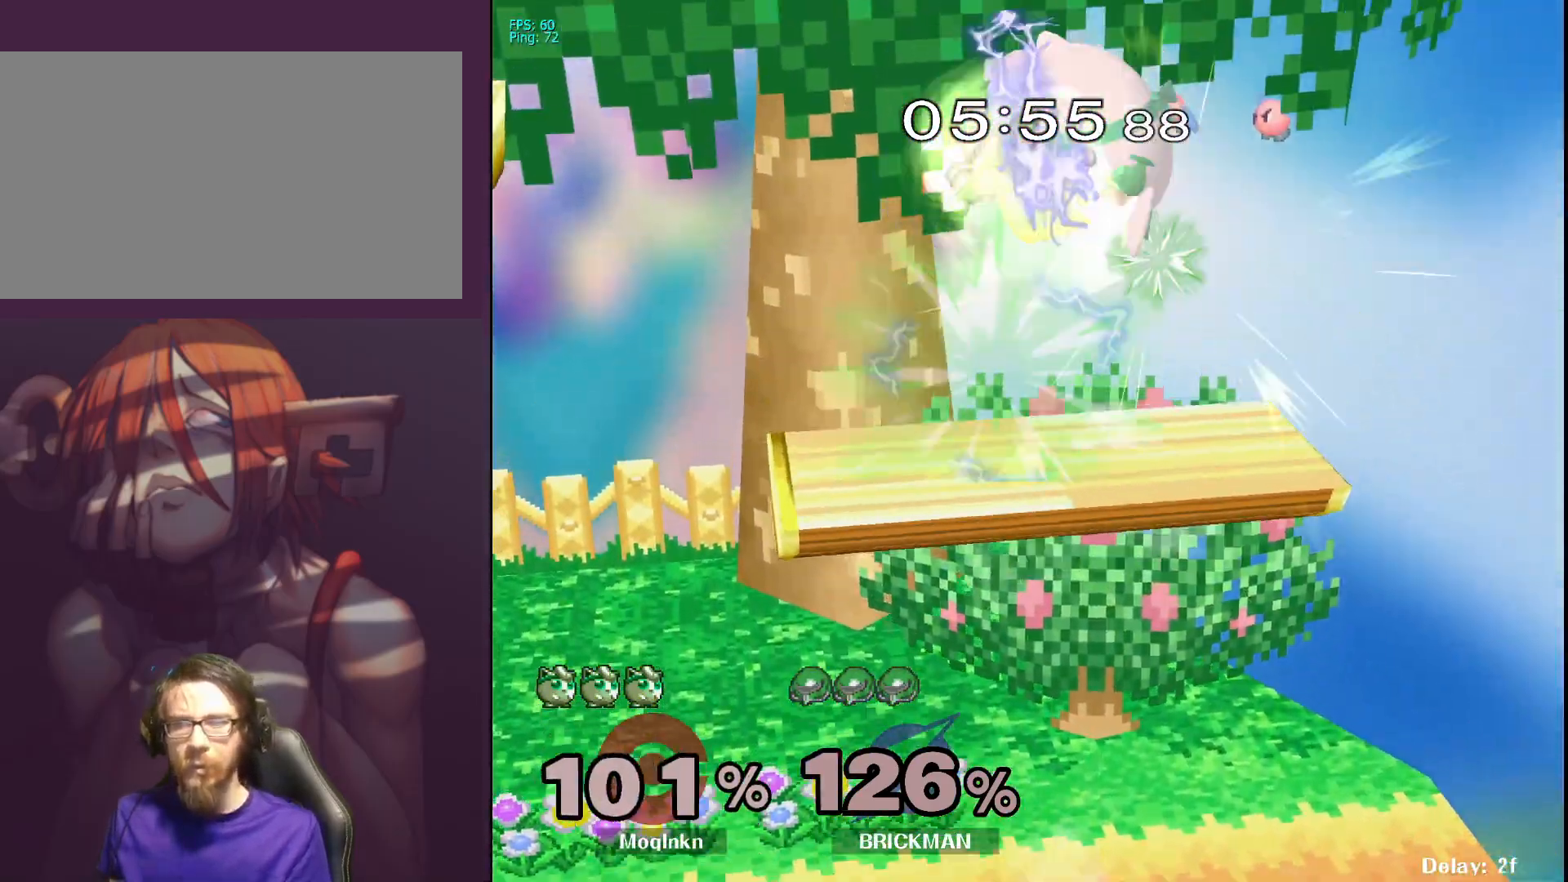
{"buttons": [], "left_stick": "center", "right_stick": "center", "events": [[67, "left_stick", "down-left"], [100, "L1", "up"], [183, "left_stick", "down"], [333, "left_stick", "center"], [383, "left_stick", "down-left"], [500, "left_stick", "center"]]}
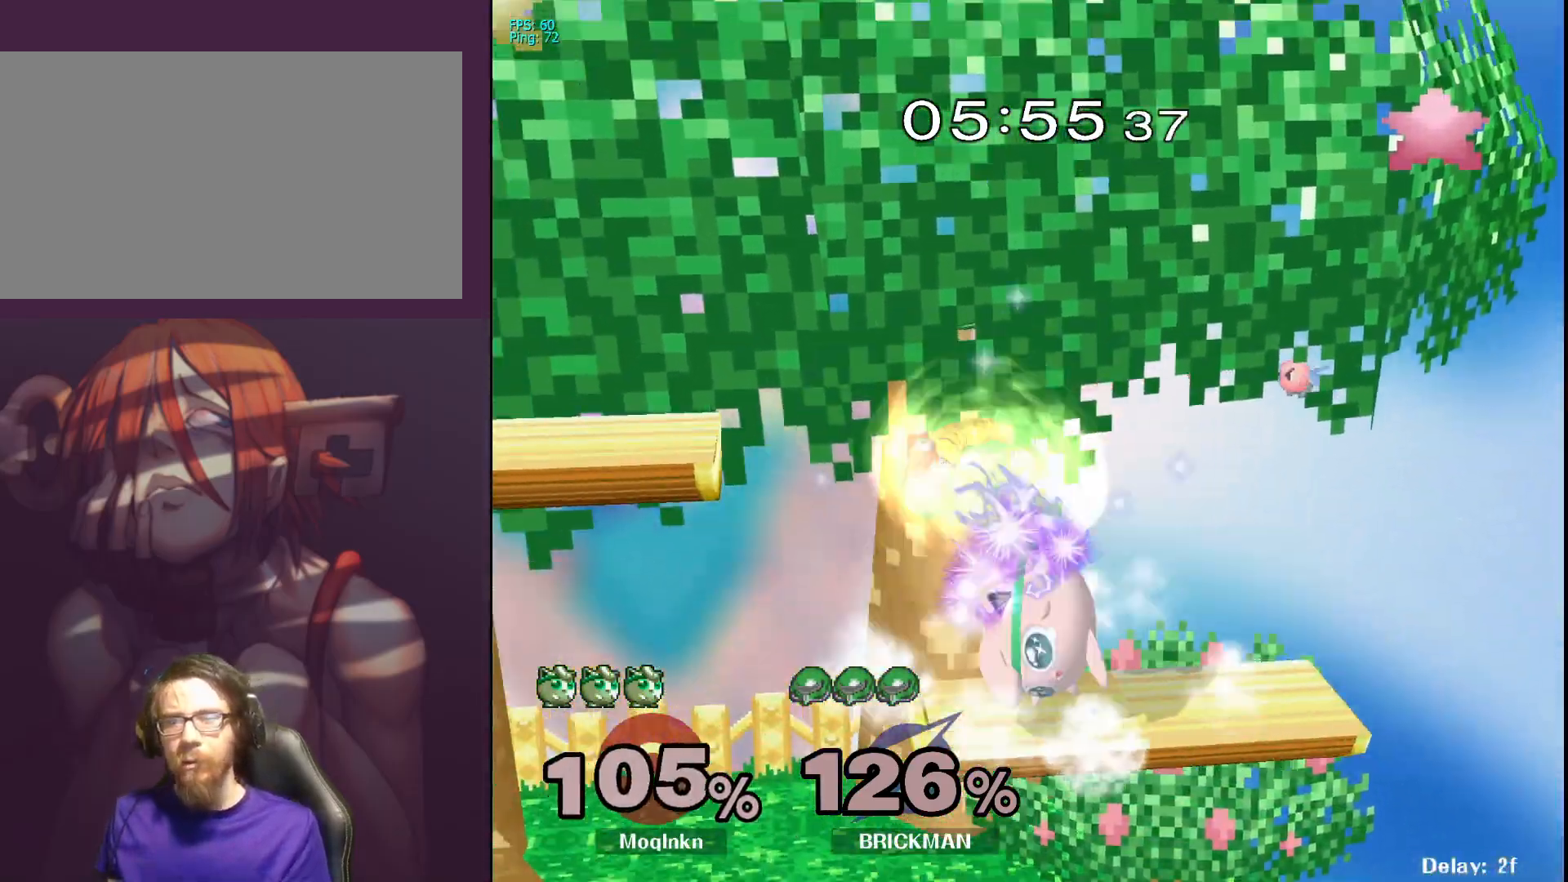
{"buttons": [], "left_stick": "down-left", "right_stick": "center", "events": [[50, "left_stick", "down"], [150, "left_stick", "center"], [200, "left_stick", "down"], [300, "left_stick", "down-left"], [433, "left_stick", "center"], [483, "left_stick", "down-left"]]}
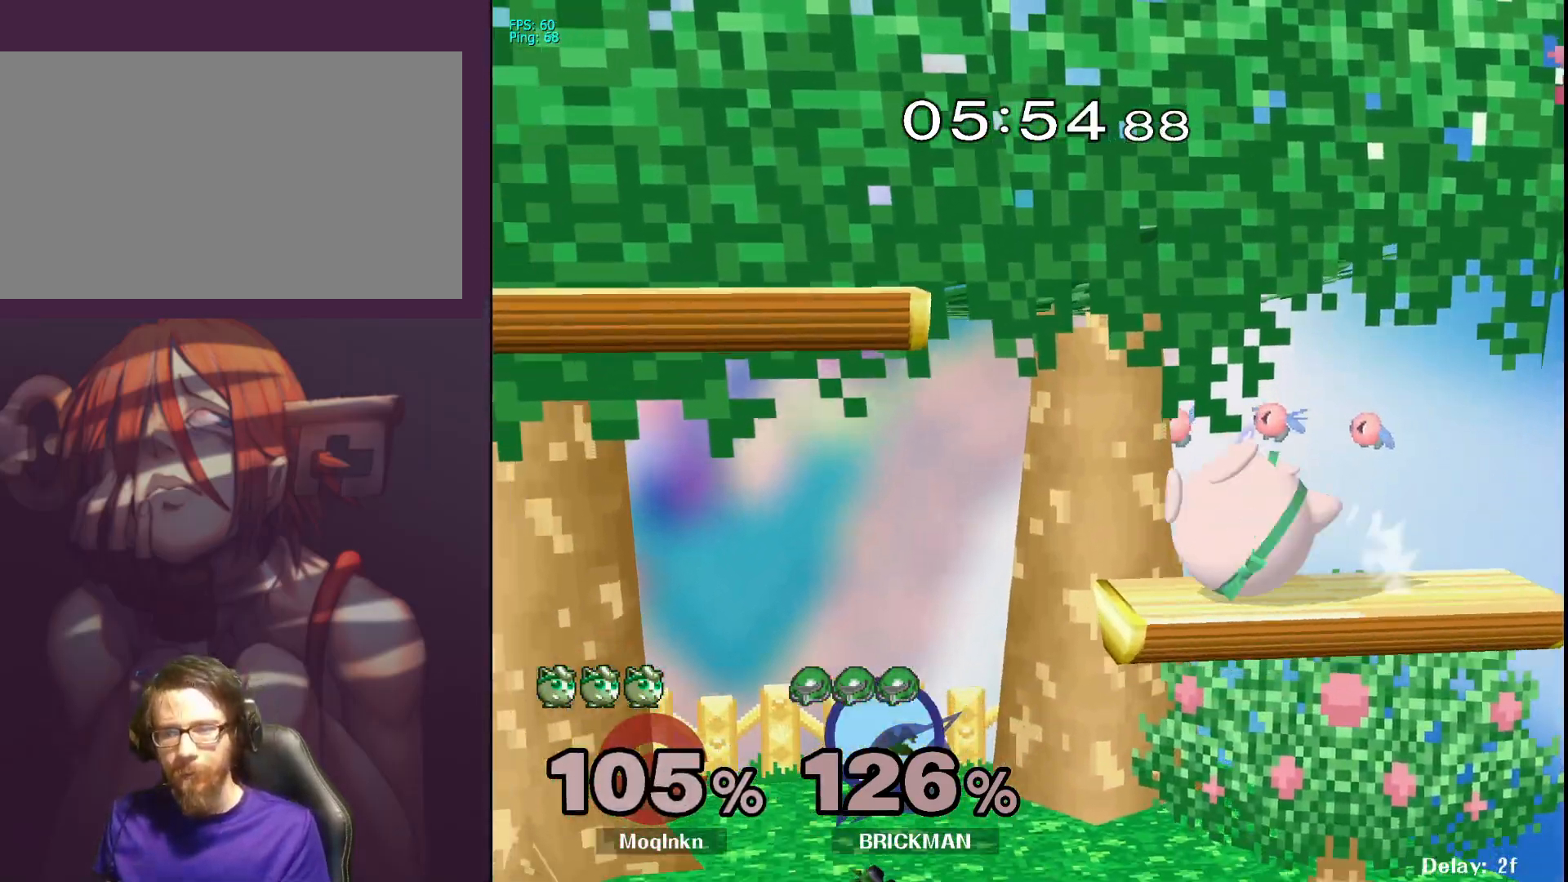
{"buttons": [], "left_stick": "center", "right_stick": "left", "events": [[33, "left_stick", "left"], [350, "left_stick", "down"], [417, "right_stick", "left"], [500, "left_stick", "center"]]}
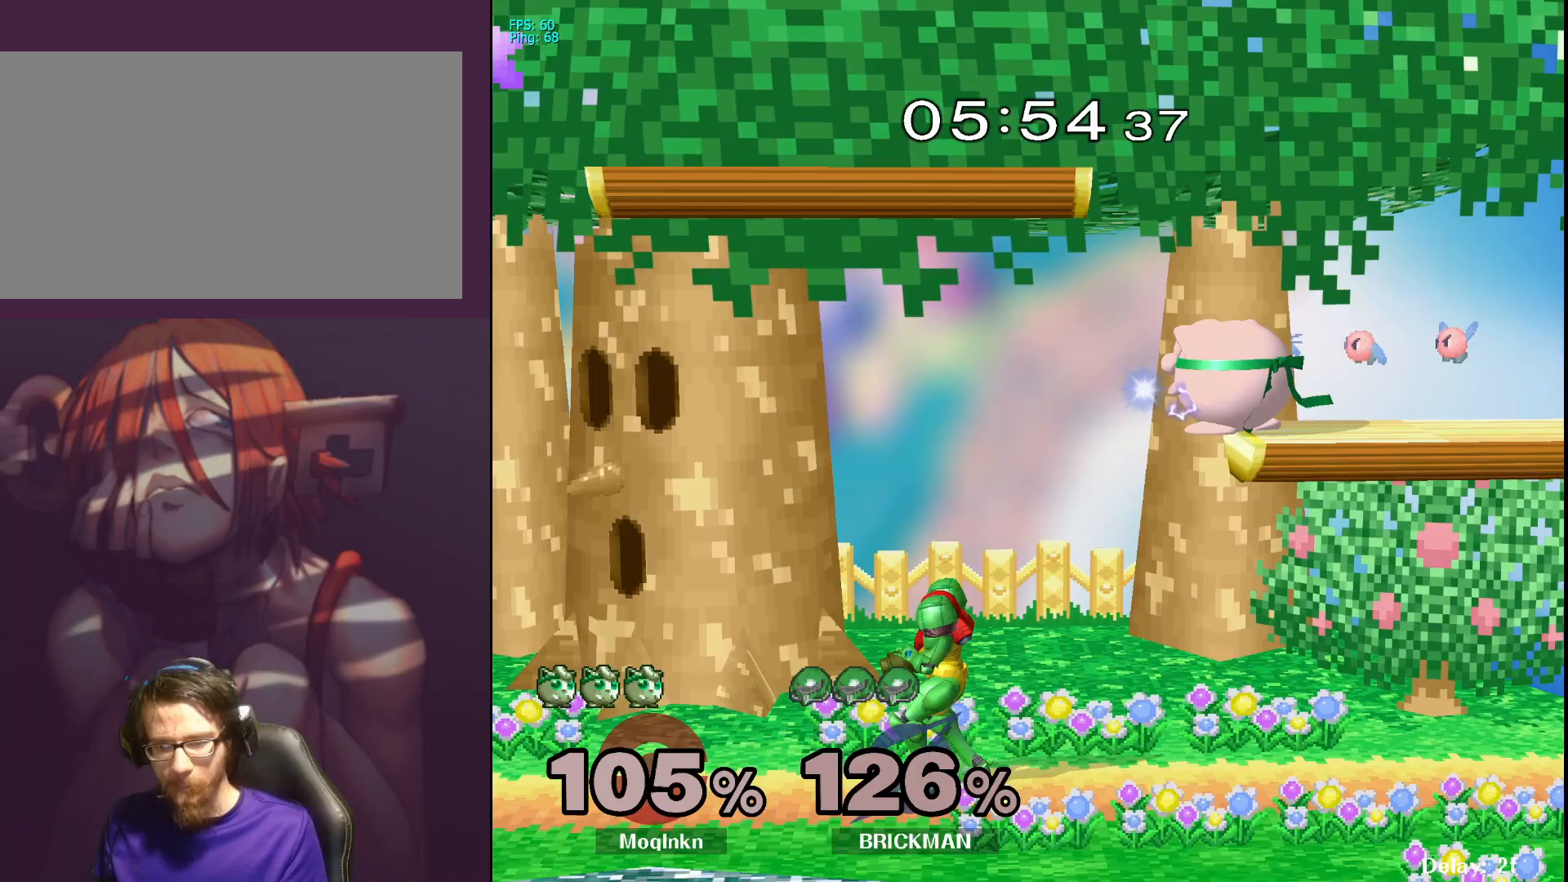
{"buttons": [], "left_stick": "center", "right_stick": "center", "events": [[17, "right_stick", "center"], [50, "L1", "down"], [100, "left_stick", "left"], [167, "left_stick", "center"], [233, "L1", "up"]]}
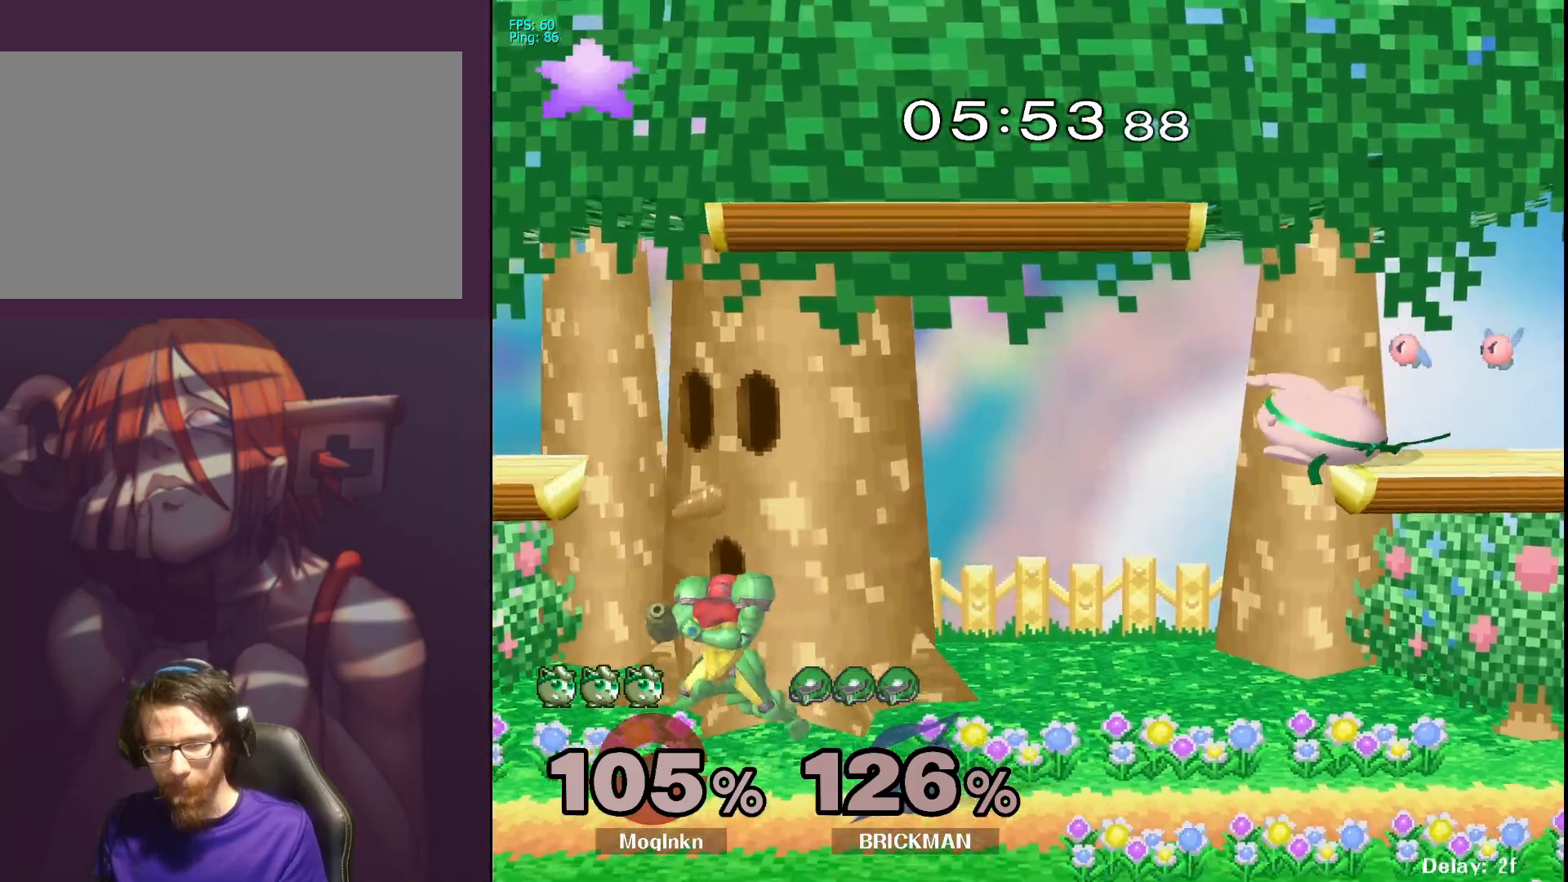
{"buttons": ["Y"], "left_stick": "down", "right_stick": "center", "events": [[100, "left_stick", "left"], [267, "left_stick", "down"], [500, "Y", "down"]]}
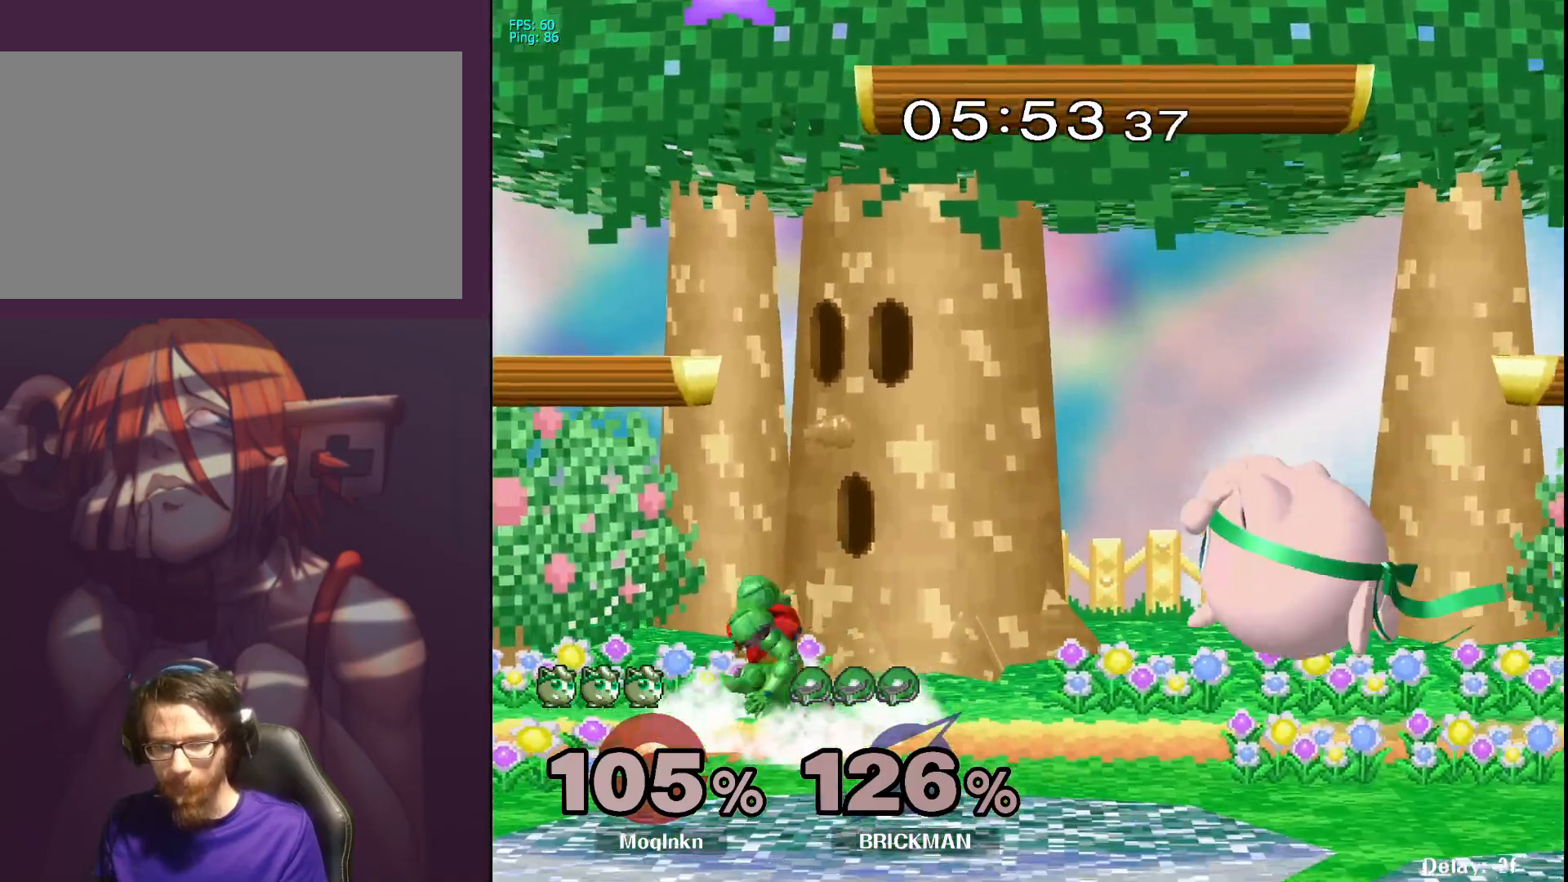
{"buttons": [], "left_stick": "down-left", "right_stick": "center", "events": [[33, "Y", "up"], [33, "left_stick", "left"], [183, "left_stick", "center"], [283, "left_stick", "down-left"], [333, "right_stick", "down"], [433, "right_stick", "center"]]}
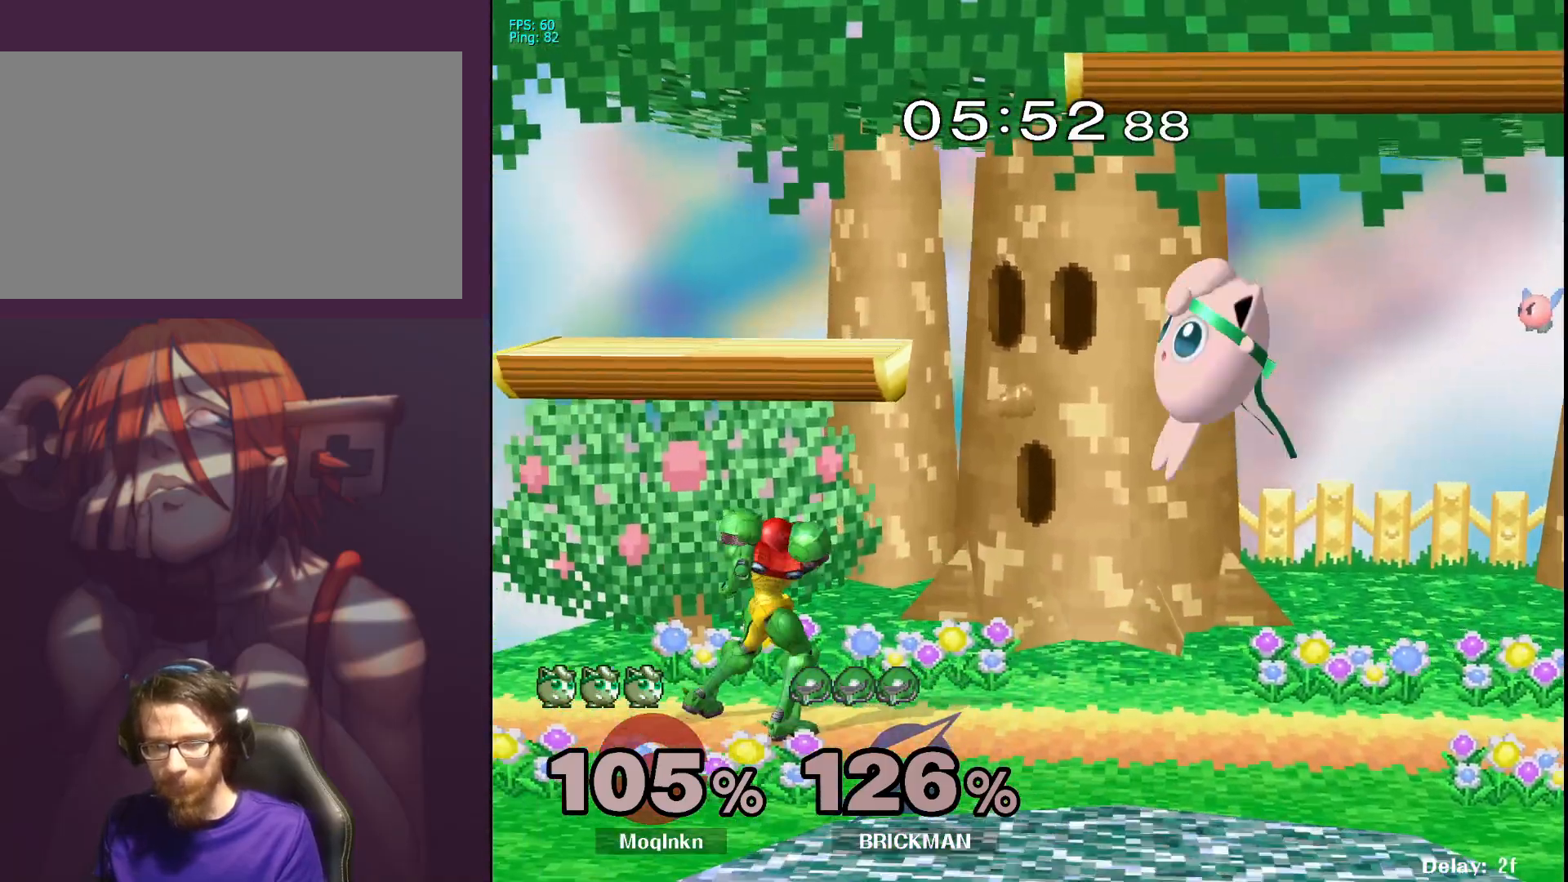
{"buttons": ["L1"], "left_stick": "center", "right_stick": "center", "events": [[150, "left_stick", "center"], [183, "L1", "down"], [217, "left_stick", "up-right"], [267, "left_stick", "center"], [333, "L1", "up"], [383, "L1", "down"]]}
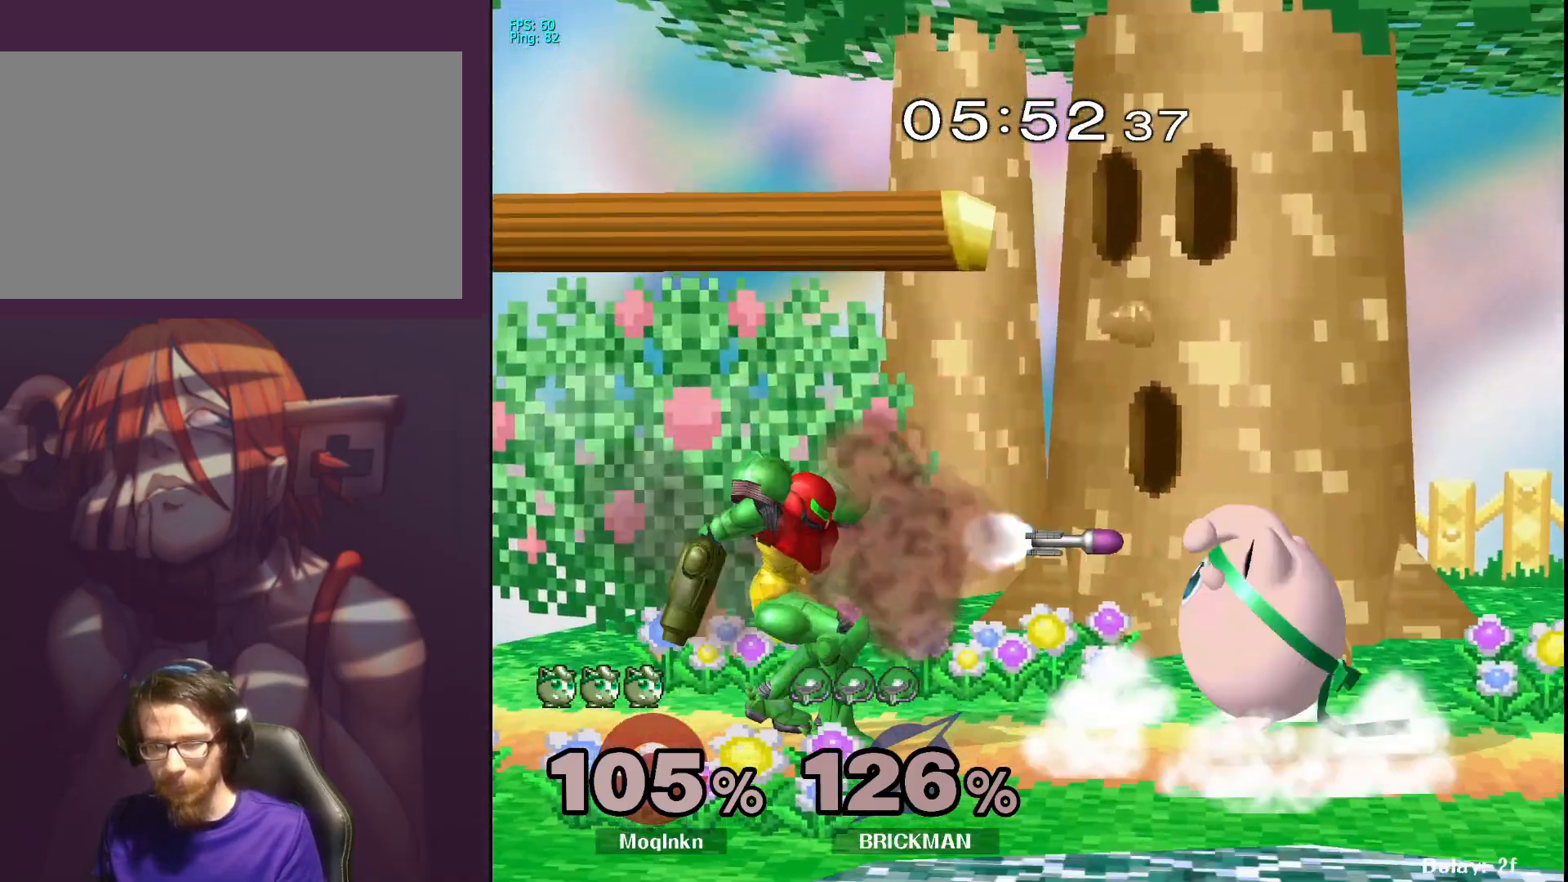
{"buttons": ["L1"], "left_stick": "center", "right_stick": "center", "events": []}
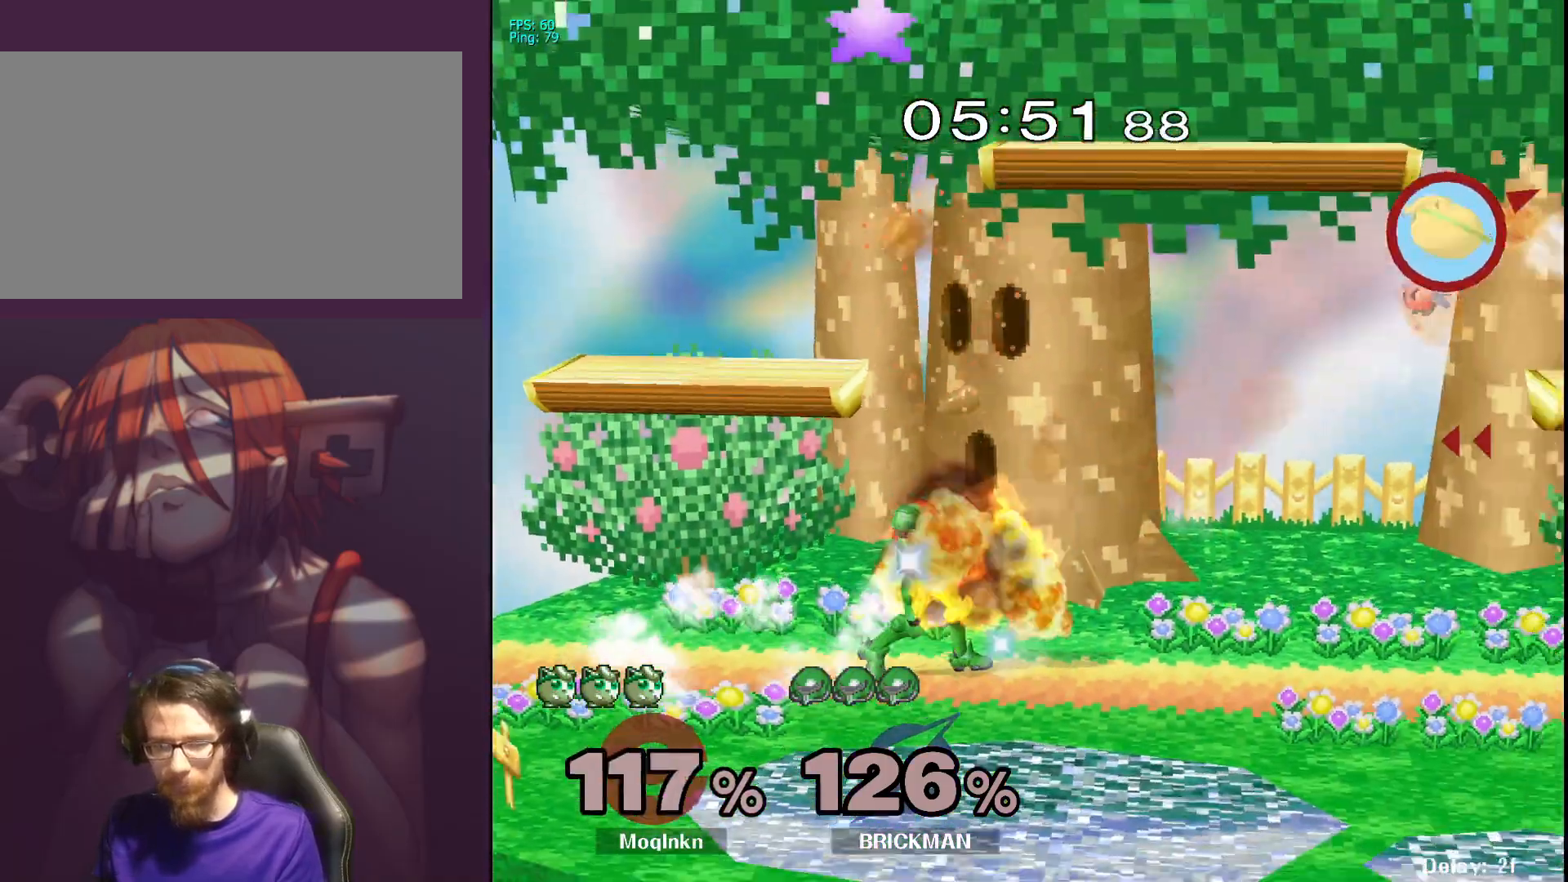
{"buttons": [], "left_stick": "center", "right_stick": "center", "events": [[33, "L1", "up"], [83, "left_stick", "down"], [217, "left_stick", "left"], [383, "left_stick", "center"]]}
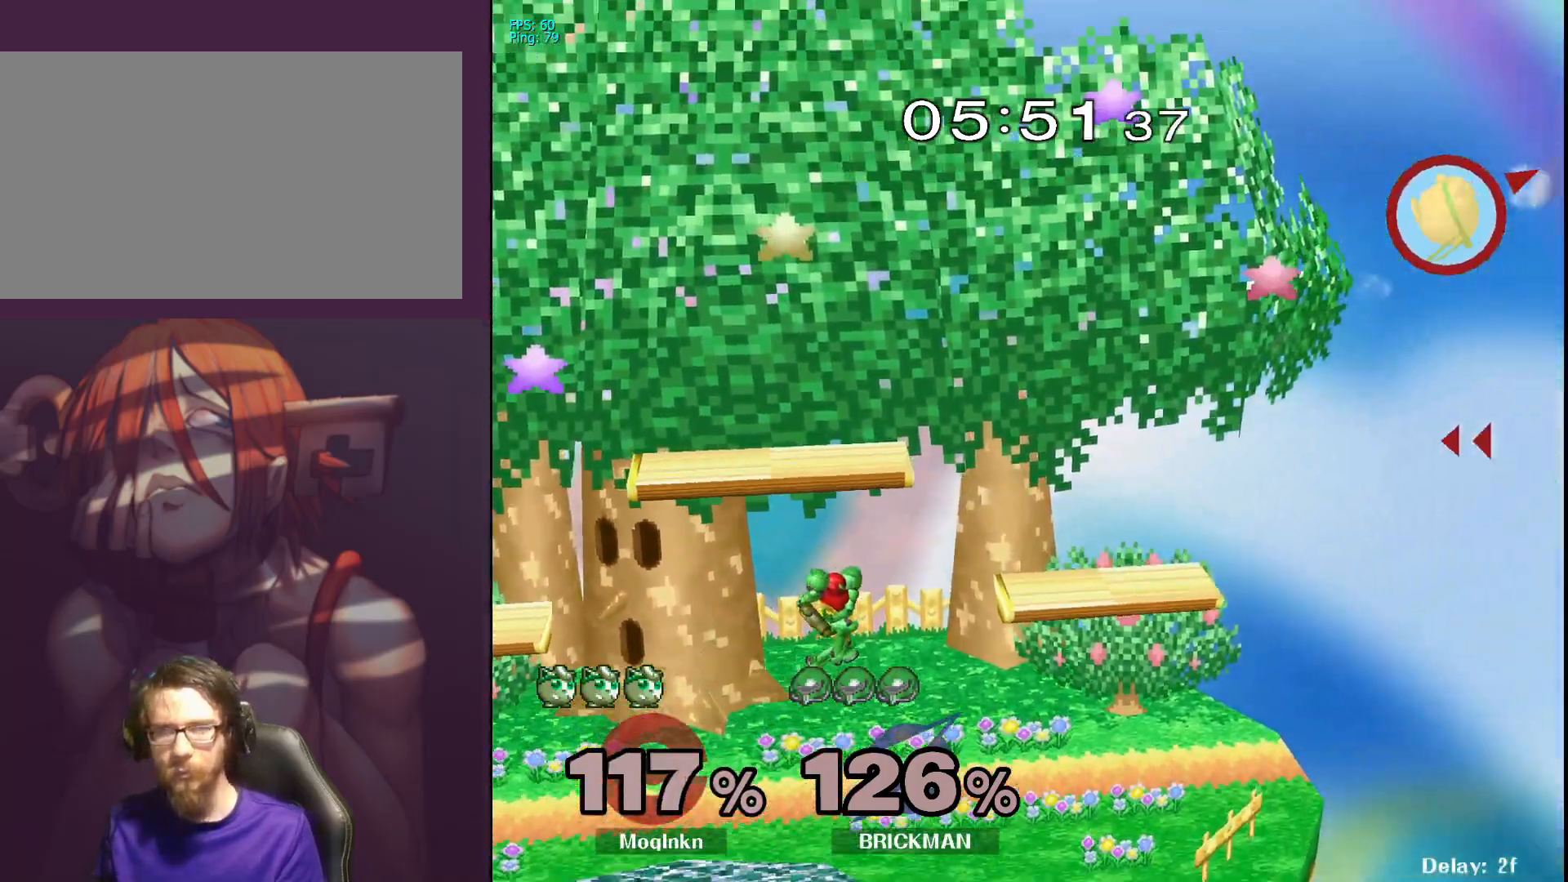
{"buttons": ["B"], "left_stick": "left", "right_stick": "center", "events": [[17, "left_stick", "left"], [433, "B", "down"]]}
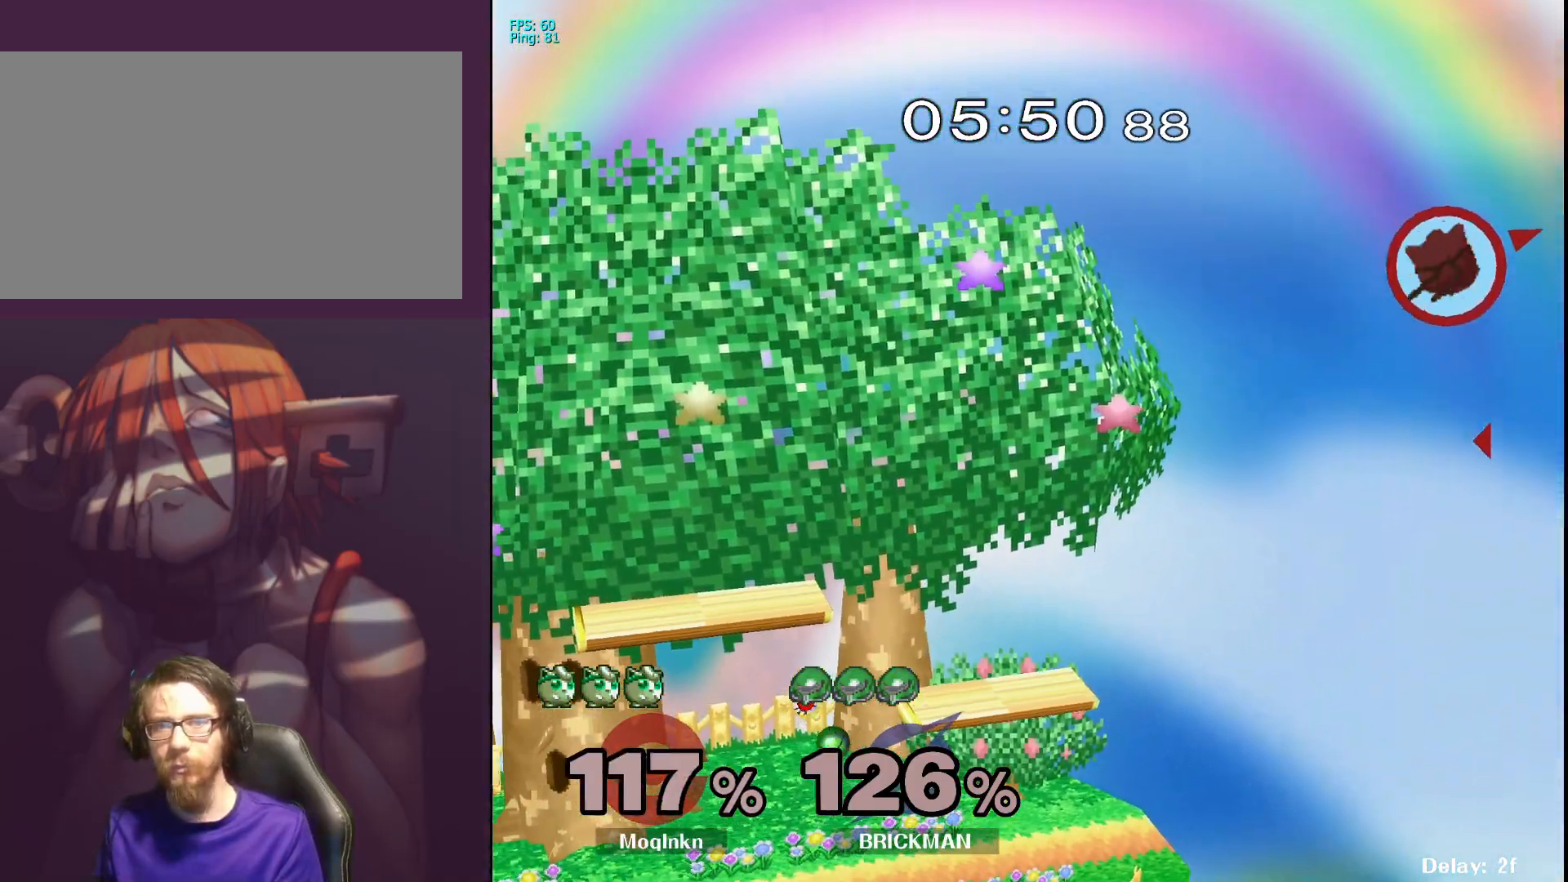
{"buttons": [], "left_stick": "left", "right_stick": "center", "events": [[17, "B", "up"], [100, "left_stick", "up-left"], [283, "left_stick", "left"]]}
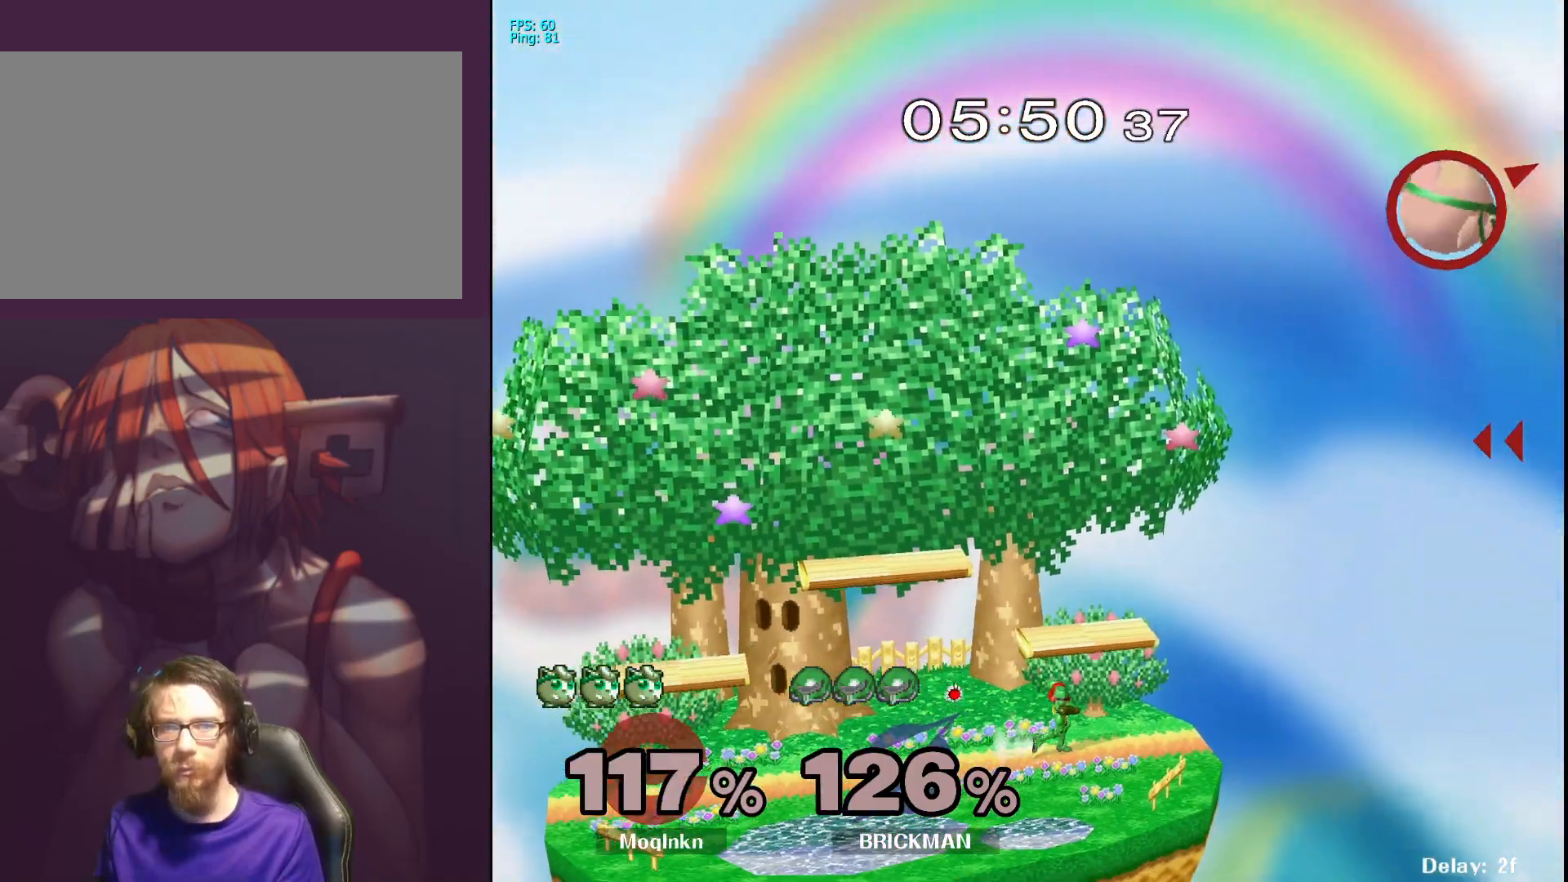
{"buttons": [], "left_stick": "left", "right_stick": "center", "events": [[400, "B", "down"], [500, "B", "up"]]}
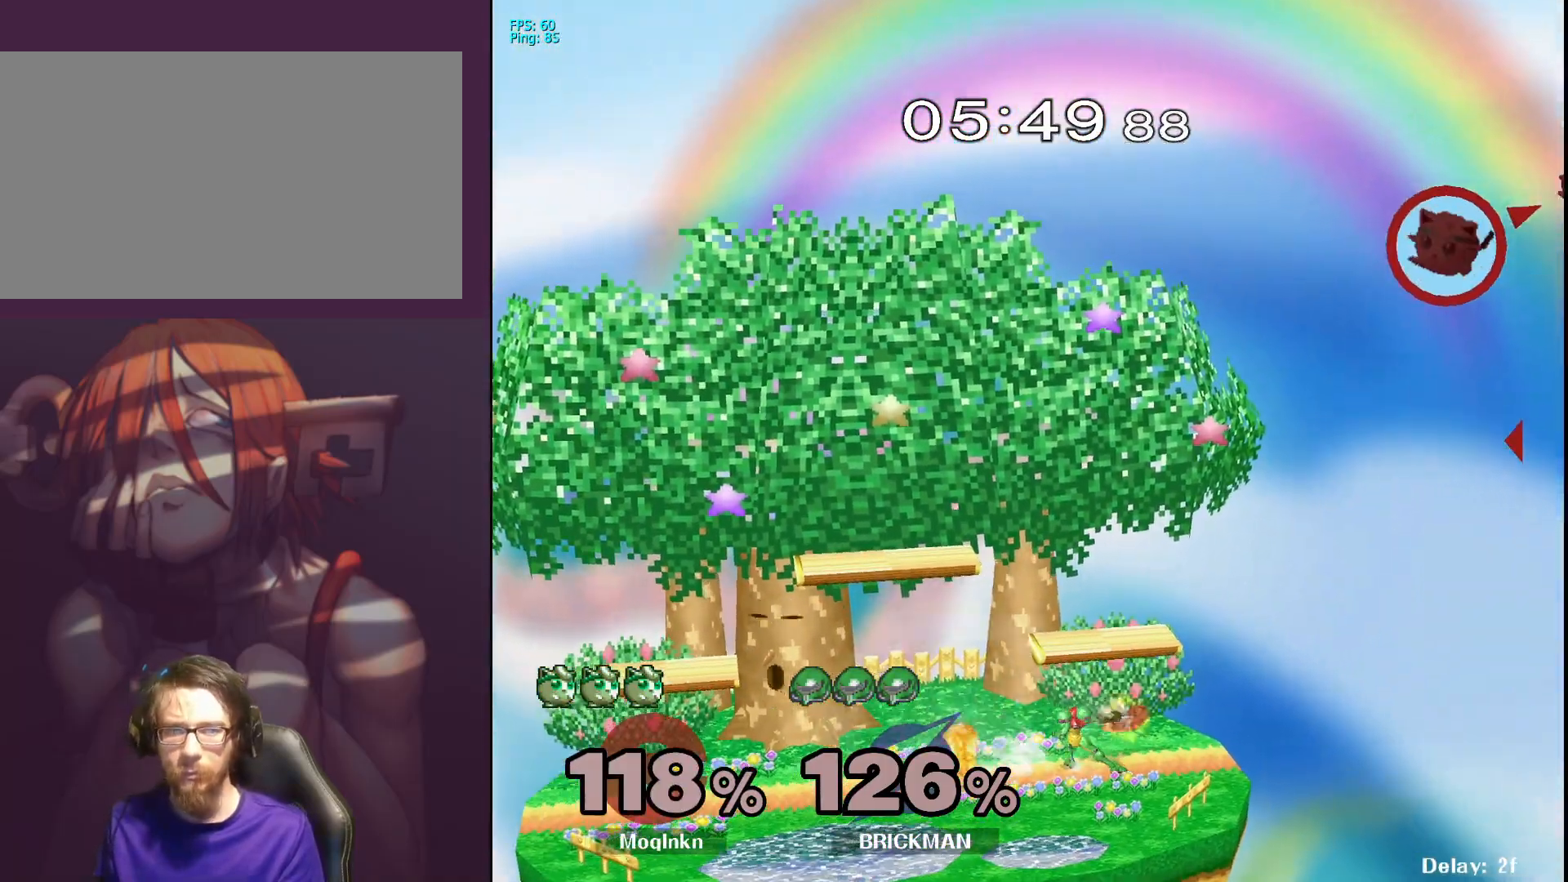
{"buttons": [], "left_stick": "left", "right_stick": "center", "events": [[33, "left_stick", "up-left"], [267, "left_stick", "left"]]}
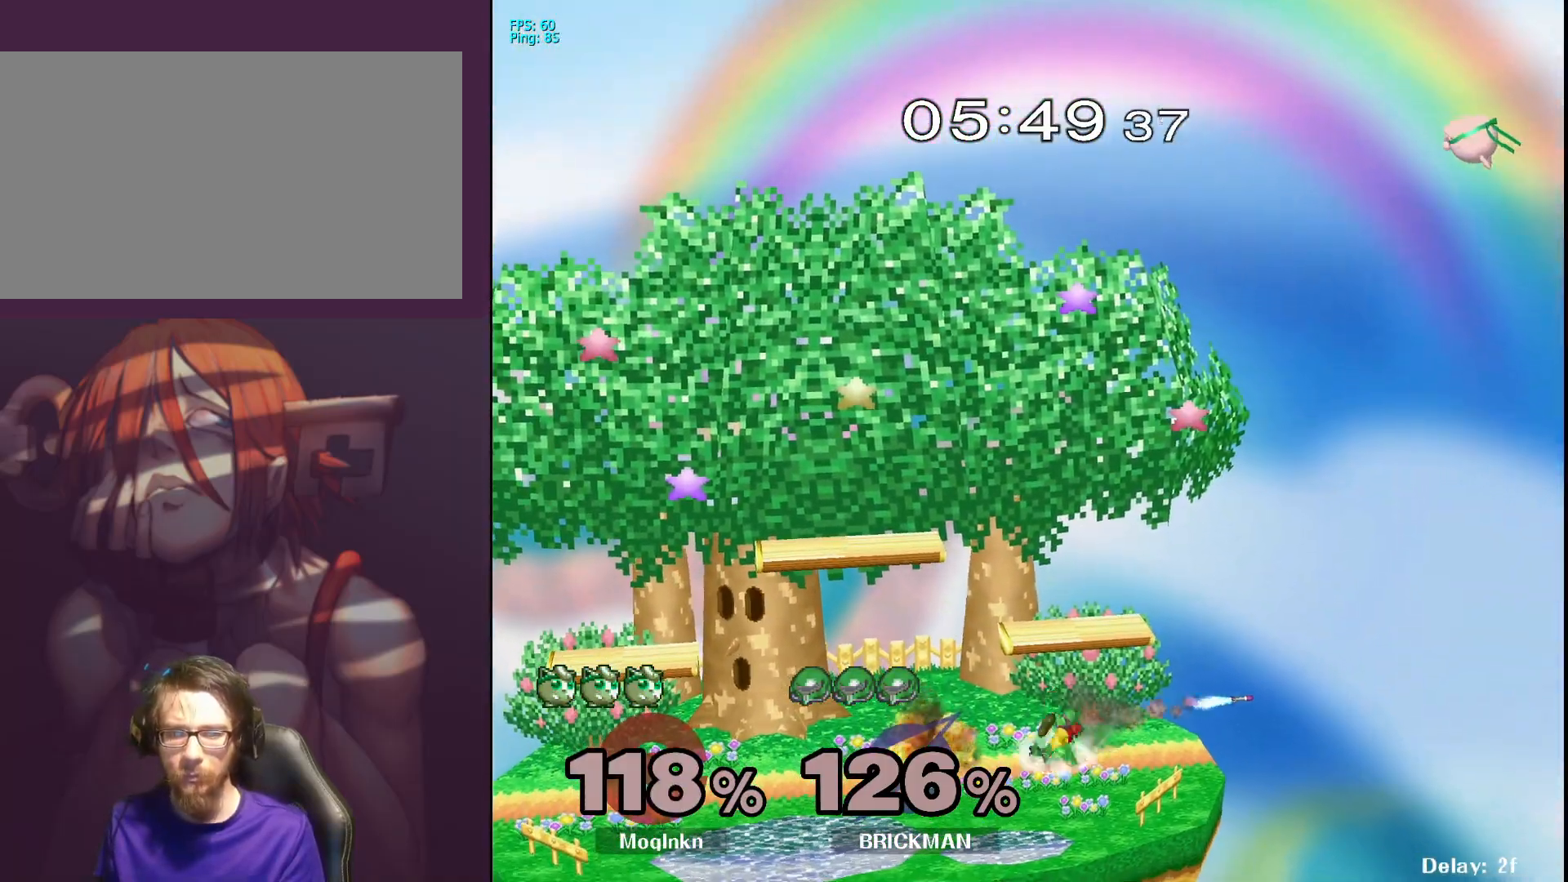
{"buttons": ["B"], "left_stick": "left", "right_stick": "center", "events": [[500, "B", "down"]]}
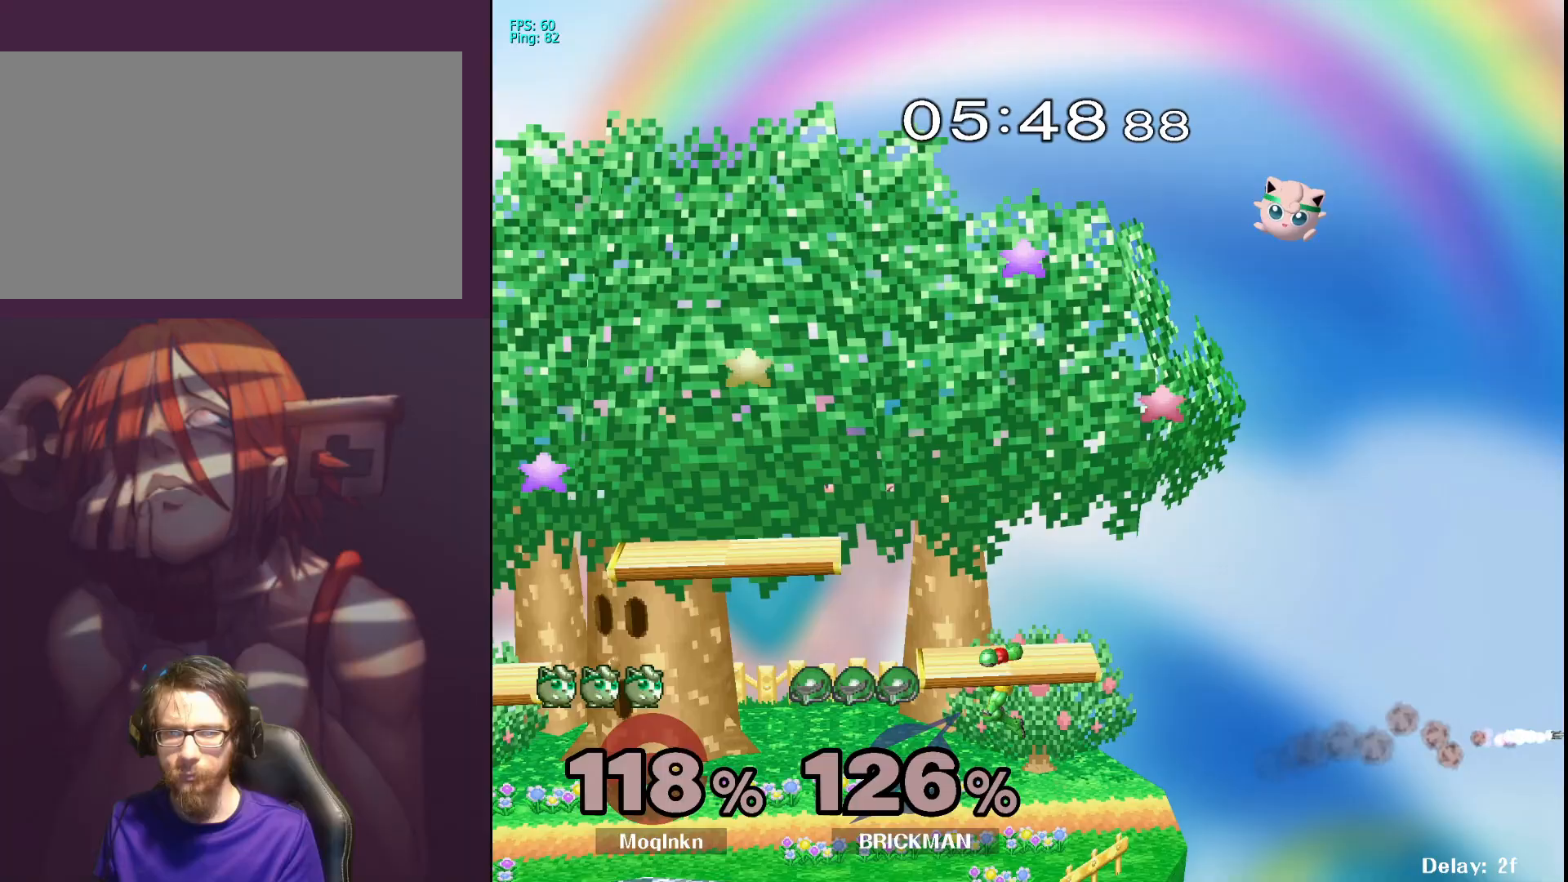
{"buttons": [], "left_stick": "center", "right_stick": "center", "events": [[117, "left_stick", "up-left"], [133, "B", "up"], [467, "left_stick", "center"]]}